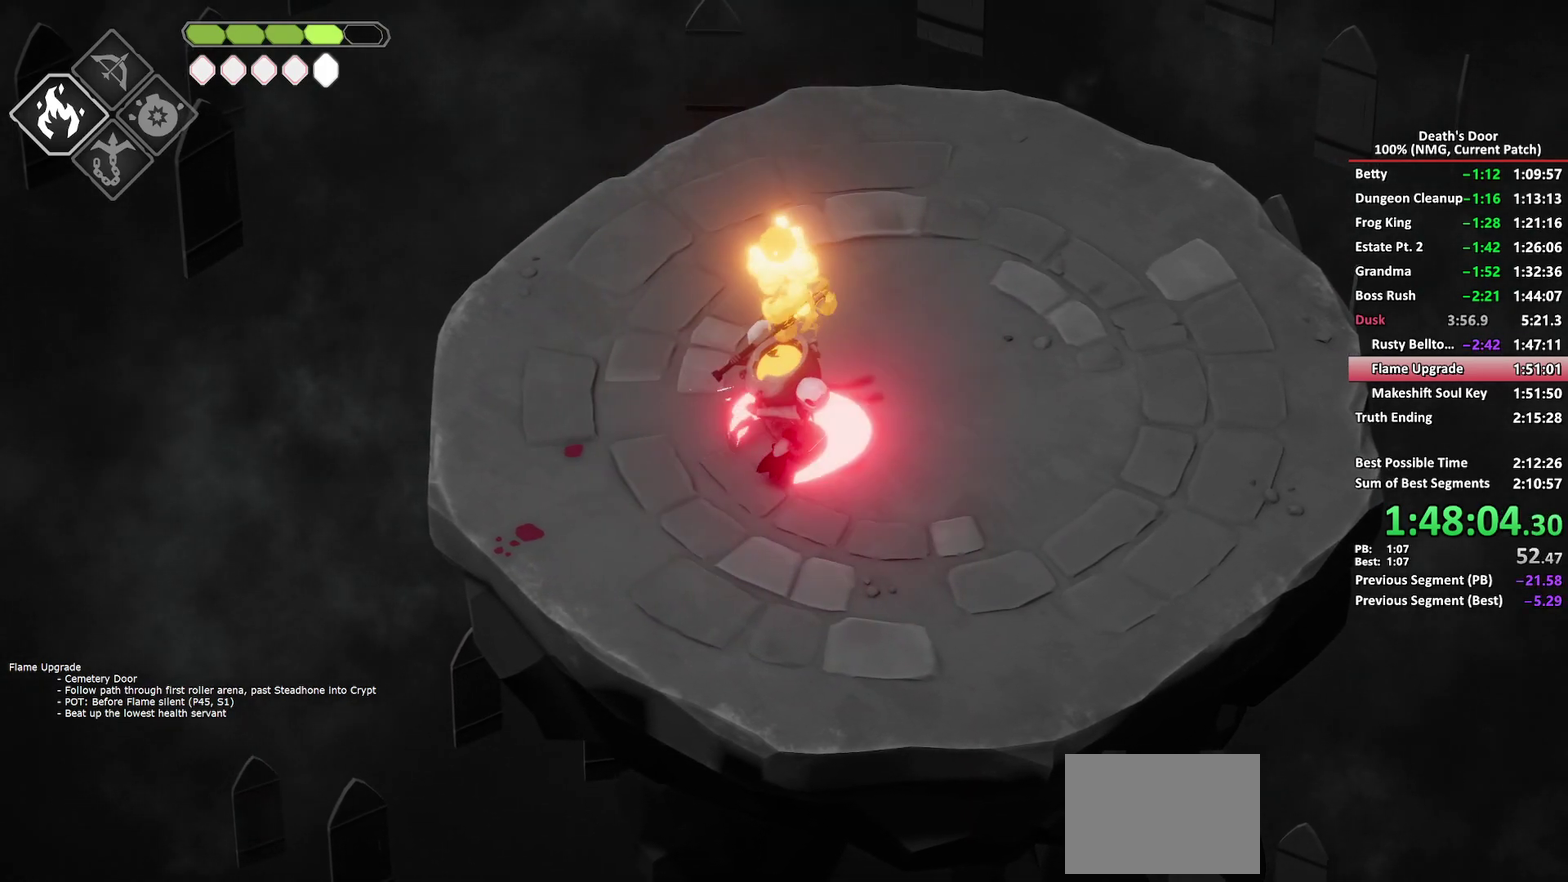
Gameplay with a controller (Xbox layout); each line is a JSON object with the inputs held at the frame after it. "events" lists button and stick changes between this image and that frame as [ms after this image, input, new state], when the widget could be followed in between.
{"buttons": [], "left_stick": "up", "right_stick": "center", "events": [[17, "X", "up"], [133, "left_stick", "up-right"], [150, "R2", "down"], [267, "R2", "up"], [317, "R2", "down"], [350, "left_stick", "up"], [417, "R2", "up"]]}
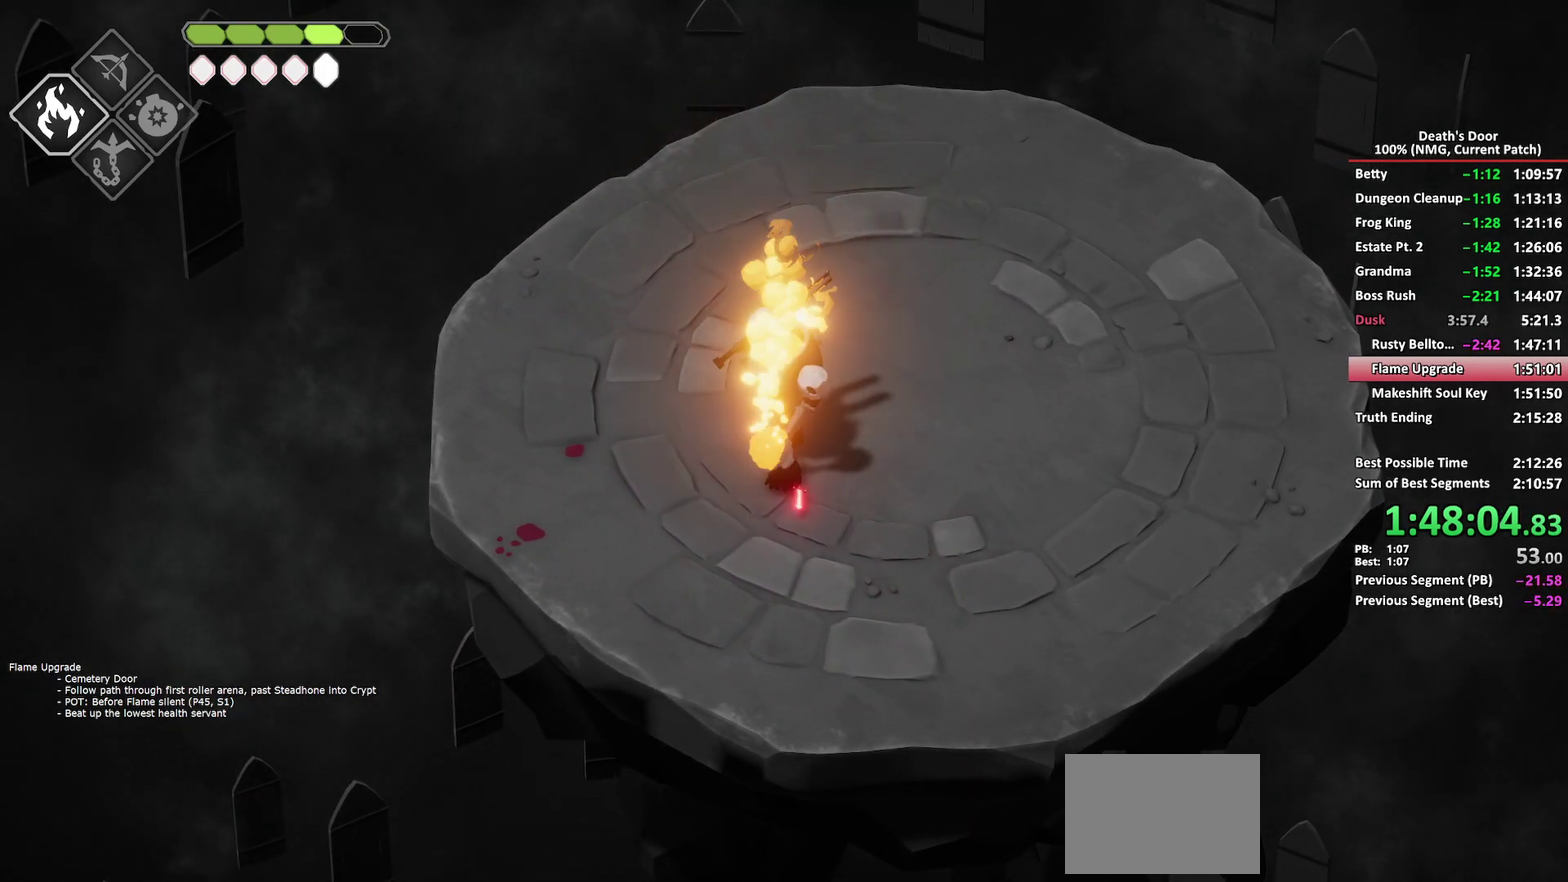
{"buttons": ["X"], "left_stick": "up", "right_stick": "center", "events": [[150, "X", "down"], [217, "X", "up"], [283, "X", "down"], [367, "left_stick", "up-right"], [383, "X", "up"], [433, "X", "down"], [433, "left_stick", "up"]]}
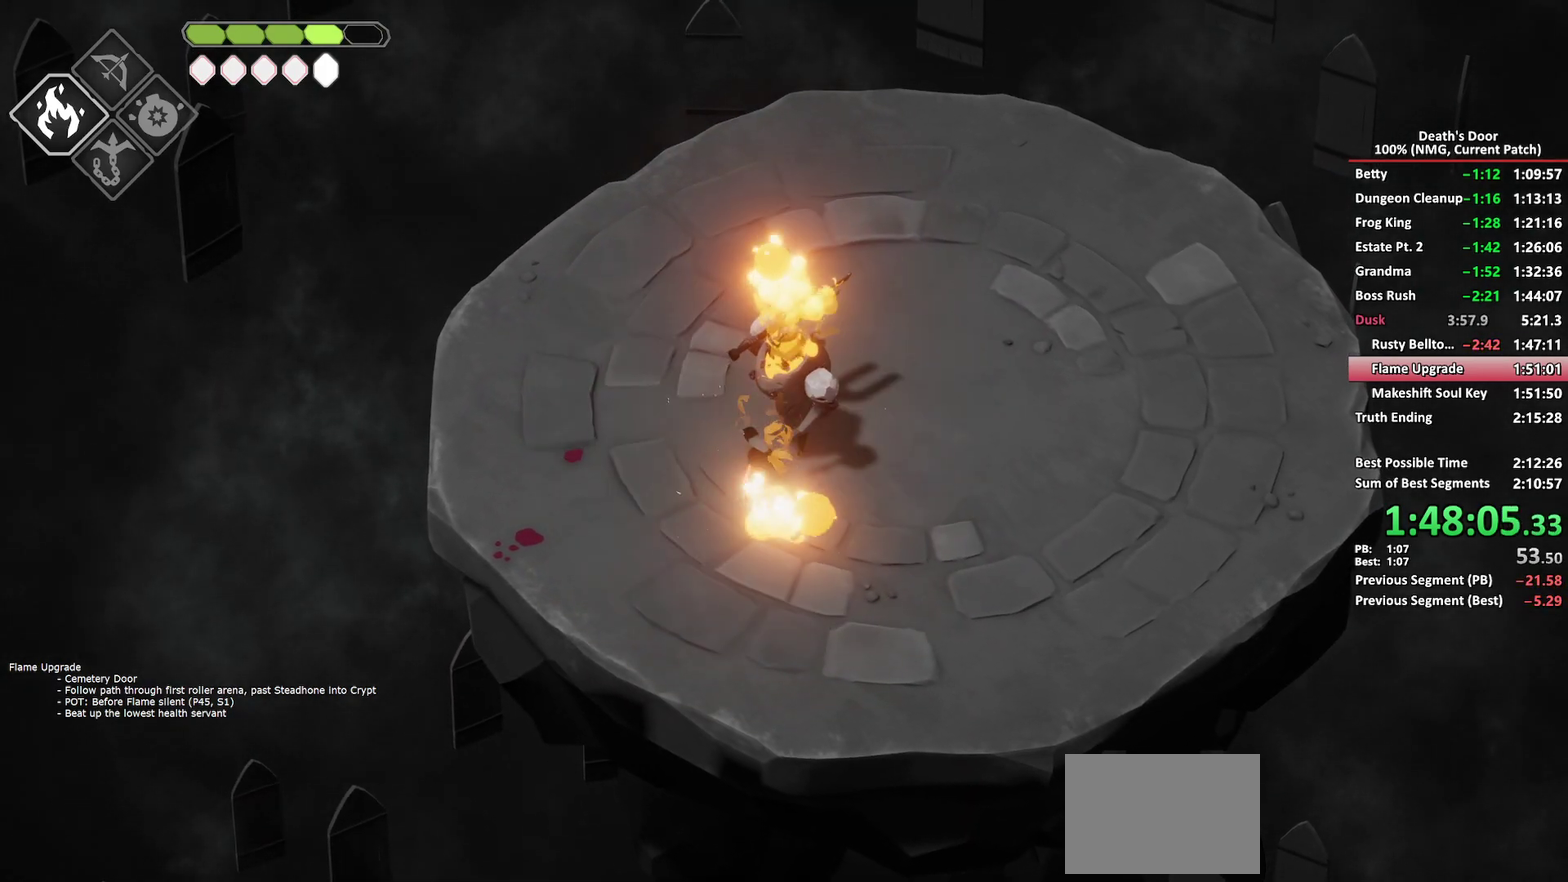
{"buttons": [], "left_stick": "up-right", "right_stick": "center", "events": [[33, "X", "up"], [83, "X", "down"], [183, "X", "up"], [183, "left_stick", "up-right"], [233, "X", "down"], [317, "X", "up"], [367, "X", "down"], [483, "X", "up"]]}
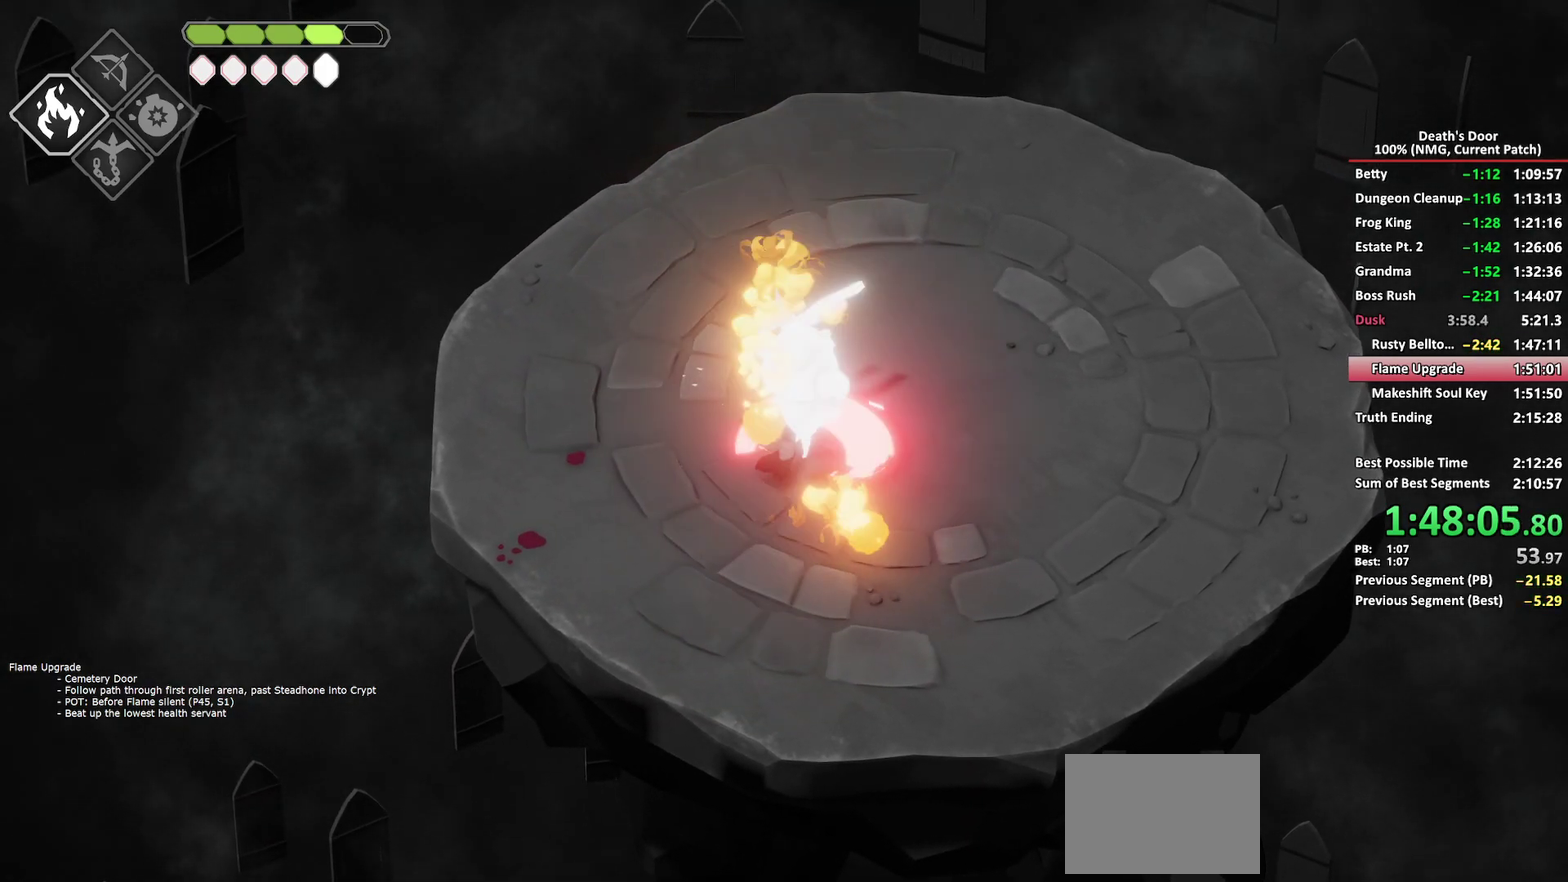
{"buttons": [], "left_stick": "up", "right_stick": "center", "events": [[117, "R2", "down"], [217, "R2", "up"], [267, "R2", "down"], [283, "left_stick", "up"], [383, "R2", "up"]]}
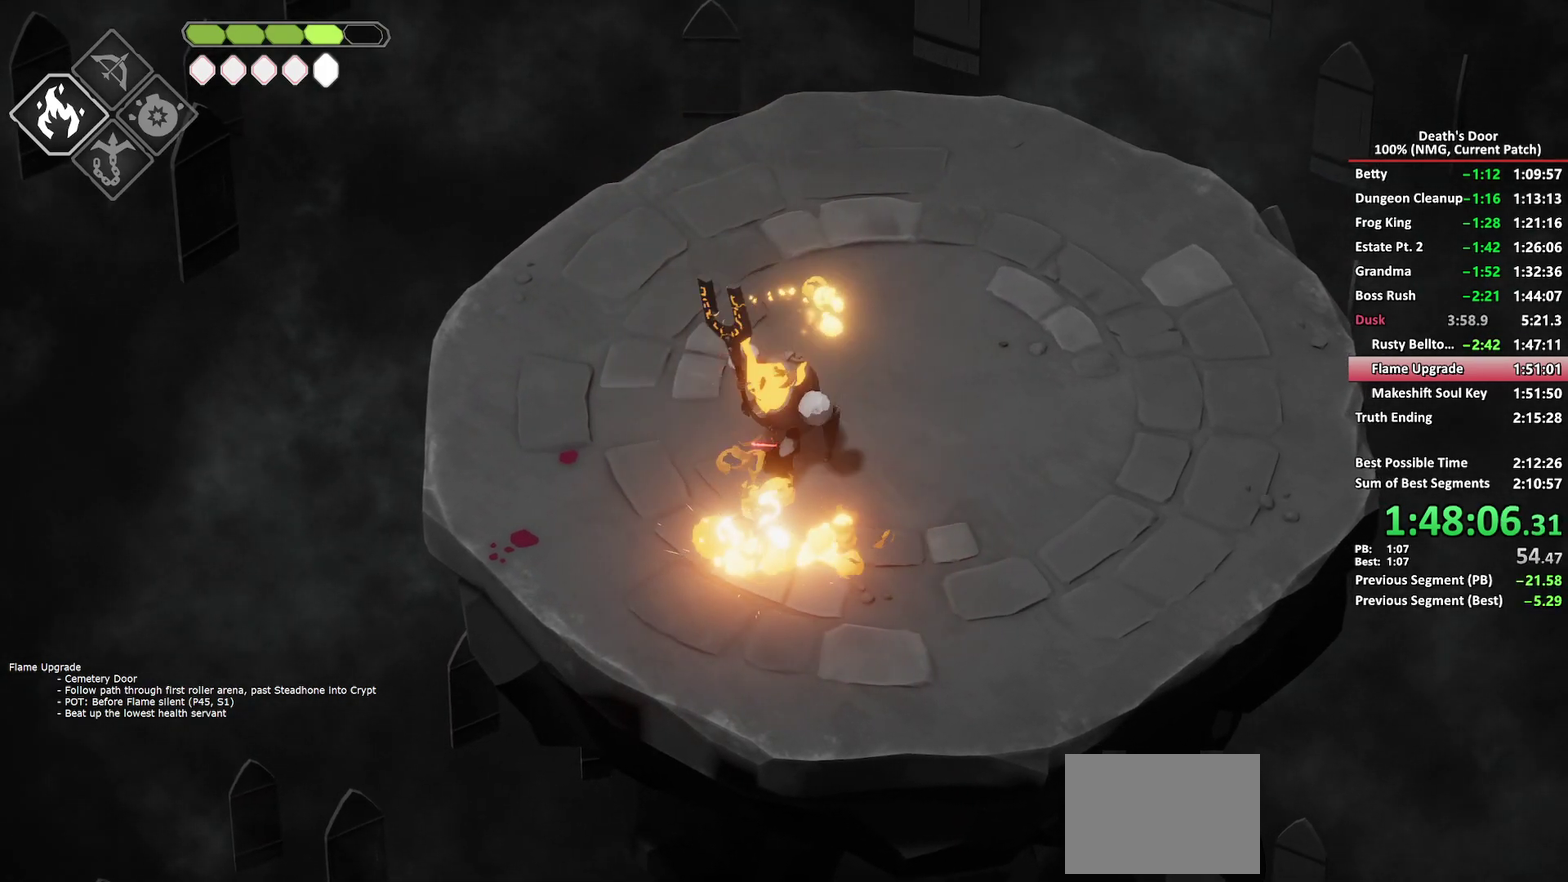
{"buttons": [], "left_stick": "up", "right_stick": "center", "events": [[83, "X", "down"], [183, "X", "up"], [233, "X", "down"], [233, "left_stick", "up-right"], [333, "X", "up"], [400, "X", "down"], [483, "left_stick", "up"], [500, "X", "up"]]}
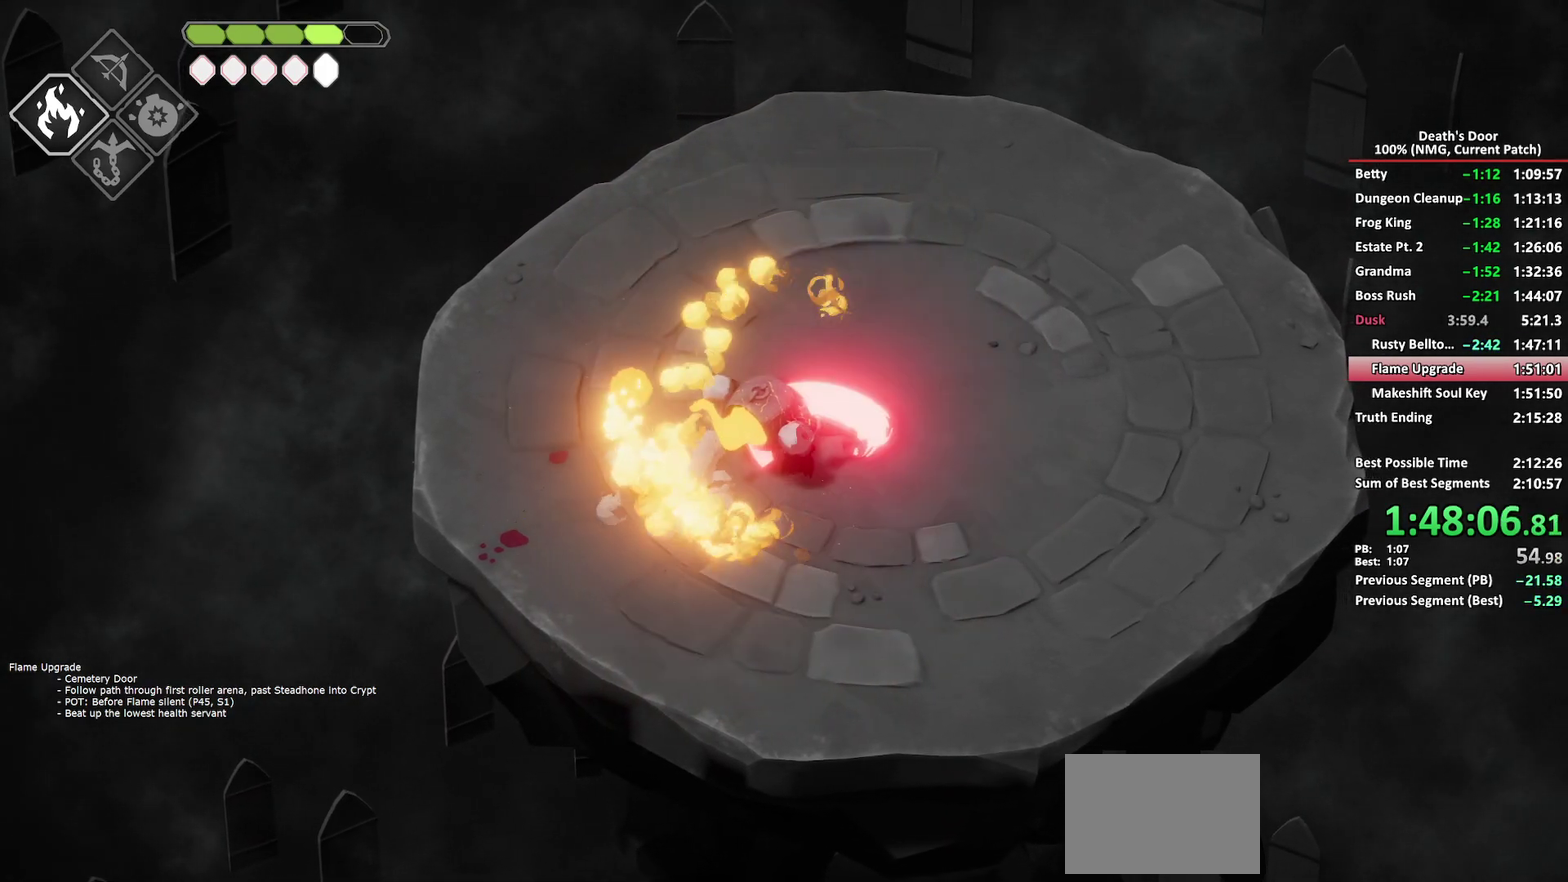
{"buttons": ["R2"], "left_stick": "up-left", "right_stick": "center", "events": [[50, "X", "down"], [117, "left_stick", "up-left"], [133, "X", "up"], [200, "X", "down"], [300, "X", "up"], [467, "R2", "down"]]}
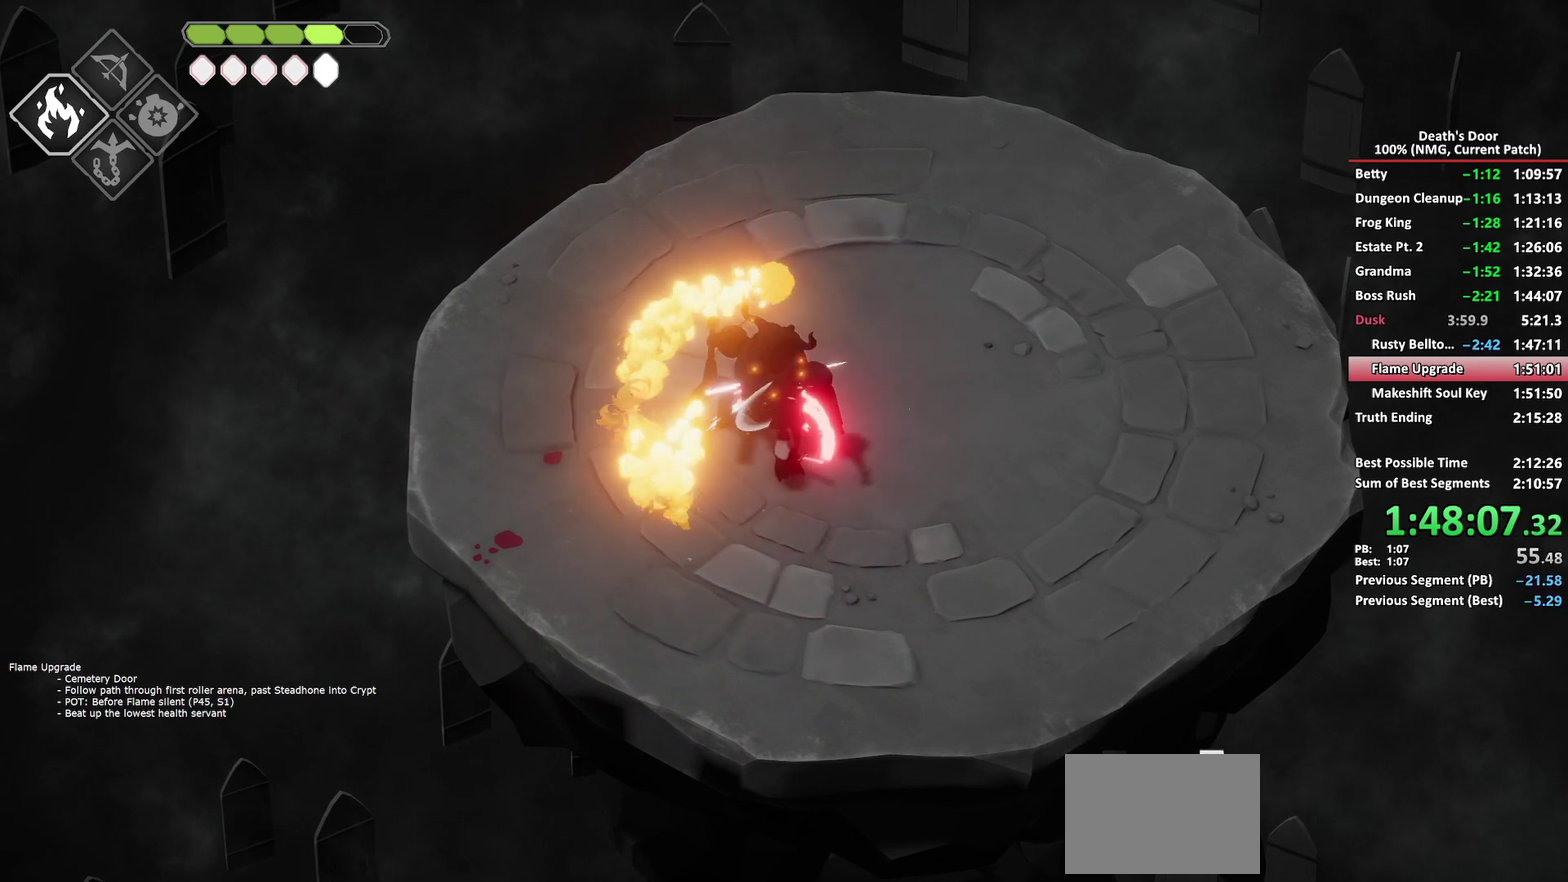
{"buttons": ["X"], "left_stick": "up", "right_stick": "center", "events": [[83, "R2", "up"], [83, "left_stick", "up"], [133, "R2", "down"], [250, "R2", "up"], [467, "X", "down"]]}
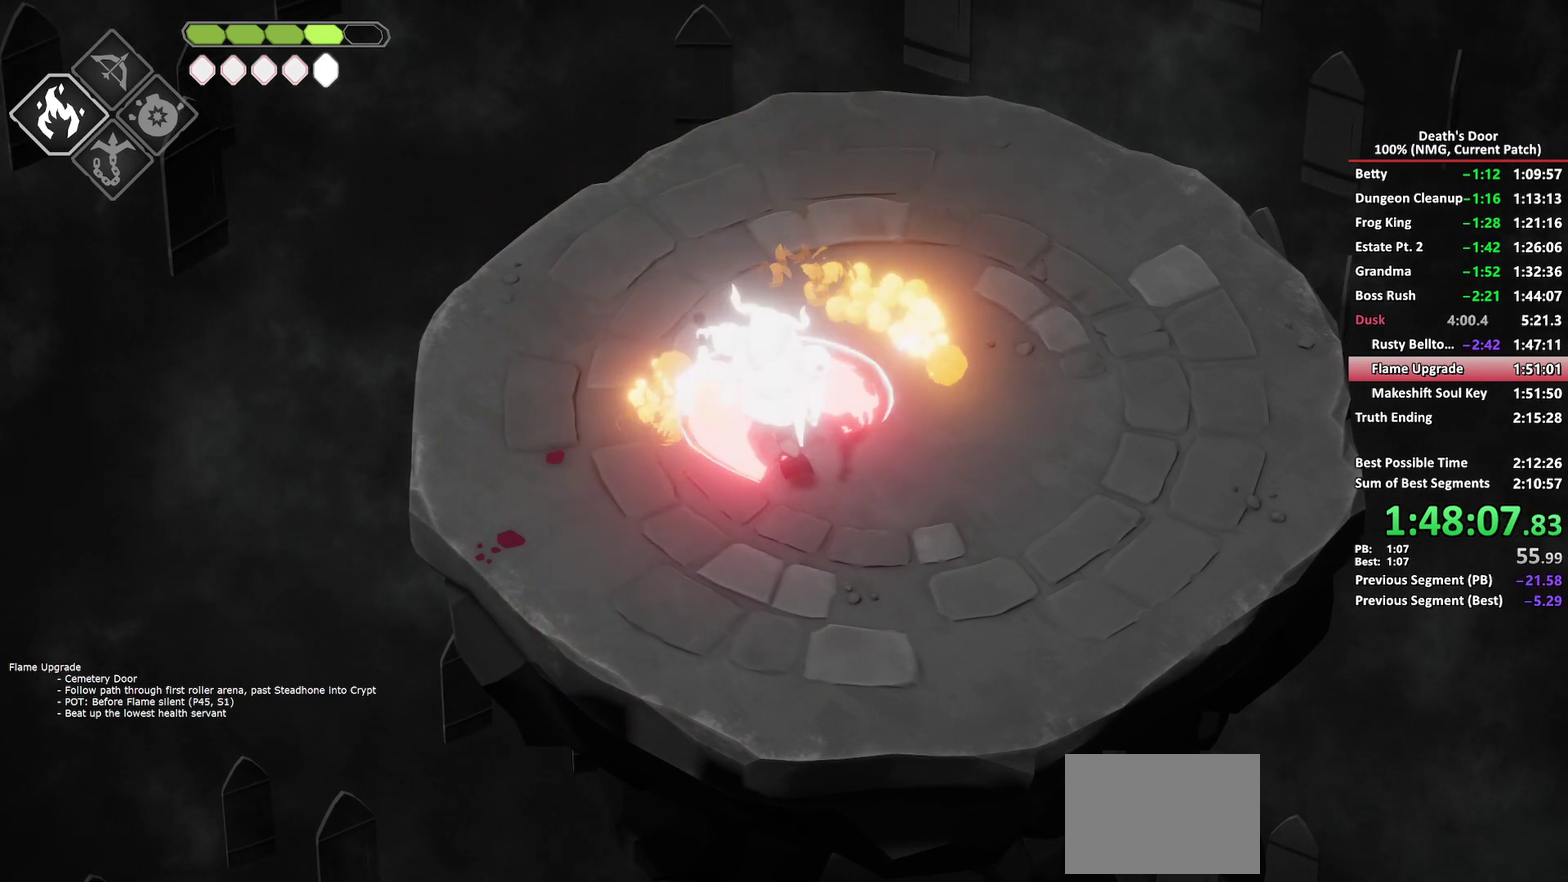
{"buttons": ["X"], "left_stick": "left", "right_stick": "center", "events": [[67, "X", "up"], [117, "X", "down"], [150, "left_stick", "up-left"], [383, "X", "up"], [433, "X", "down"], [467, "left_stick", "left"]]}
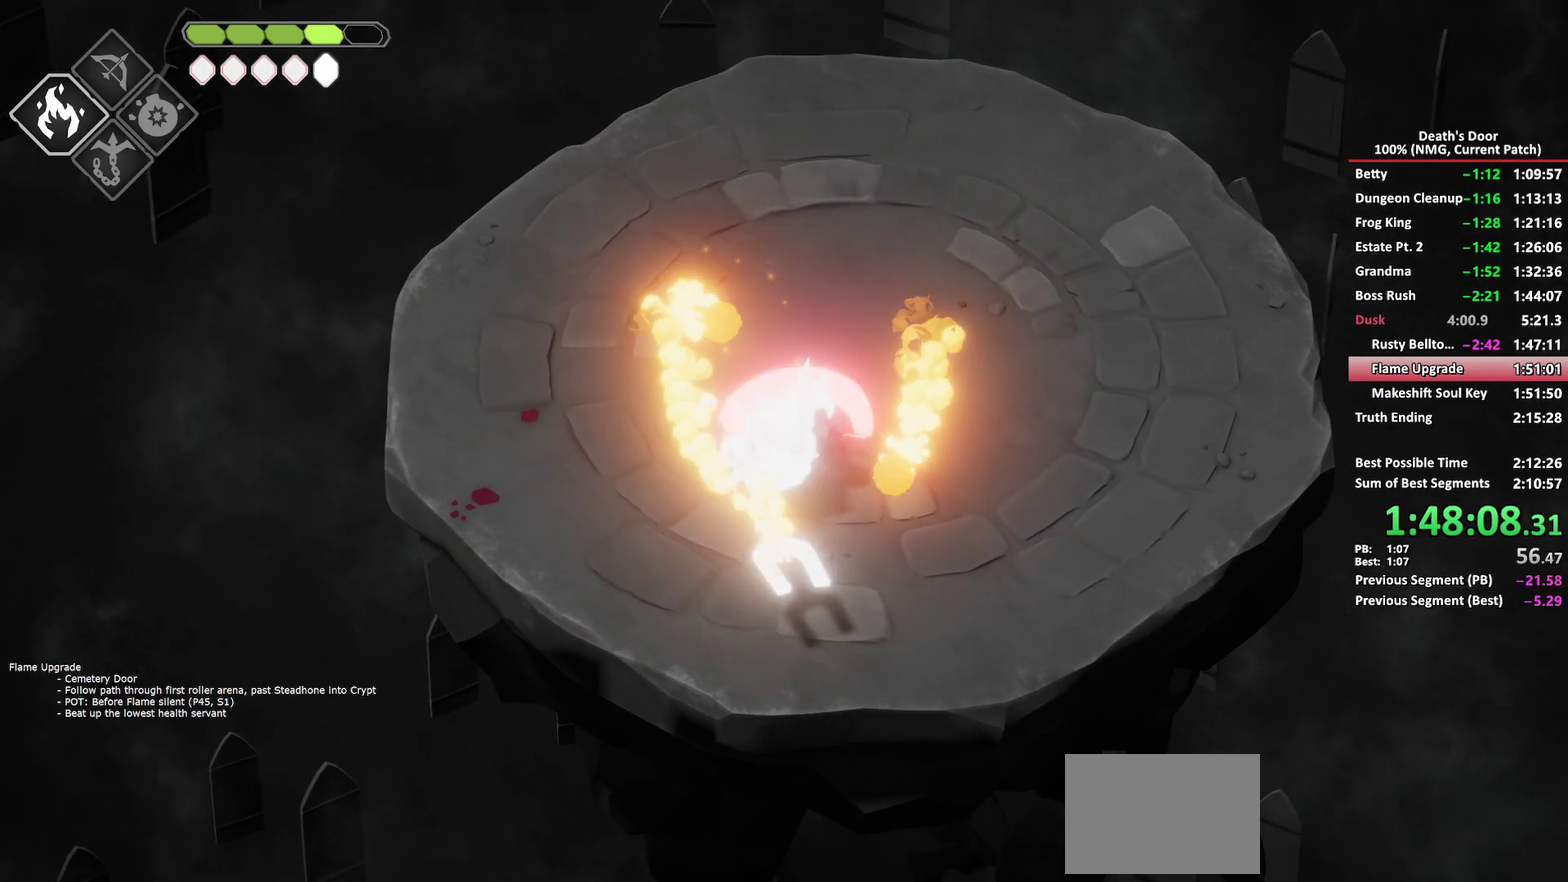
{"buttons": [], "left_stick": "down-left", "right_stick": "center", "events": [[17, "X", "up"], [83, "X", "down"], [117, "left_stick", "down-left"], [183, "X", "up"], [350, "R2", "down"], [450, "R2", "up"]]}
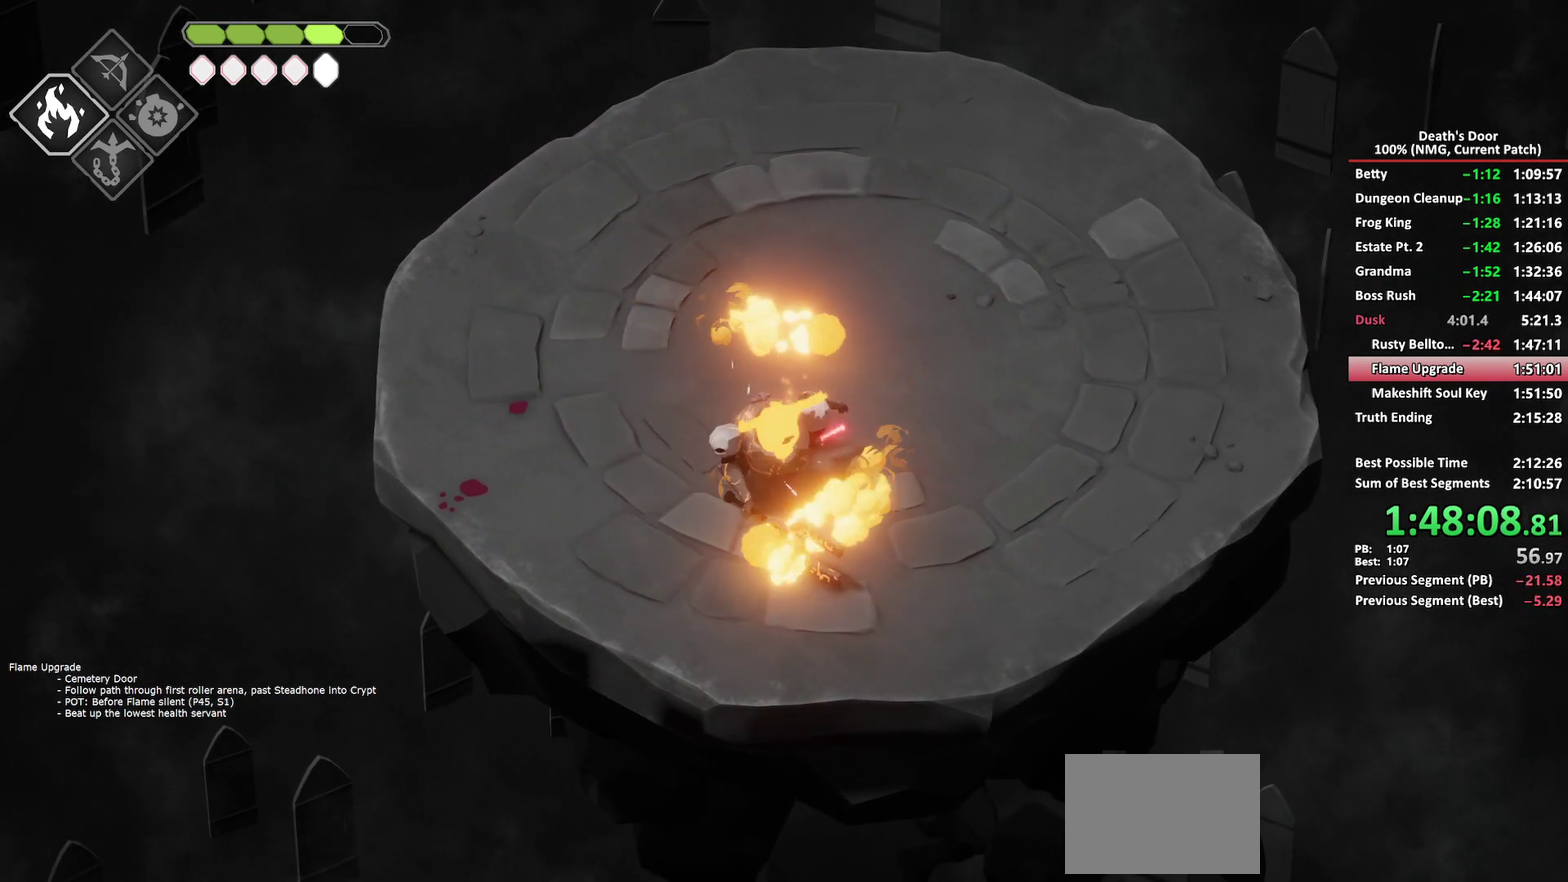
{"buttons": ["X"], "left_stick": "left", "right_stick": "center", "events": [[17, "R2", "down"], [217, "R2", "up"], [333, "X", "down"], [450, "X", "up"], [467, "left_stick", "left"], [500, "X", "down"]]}
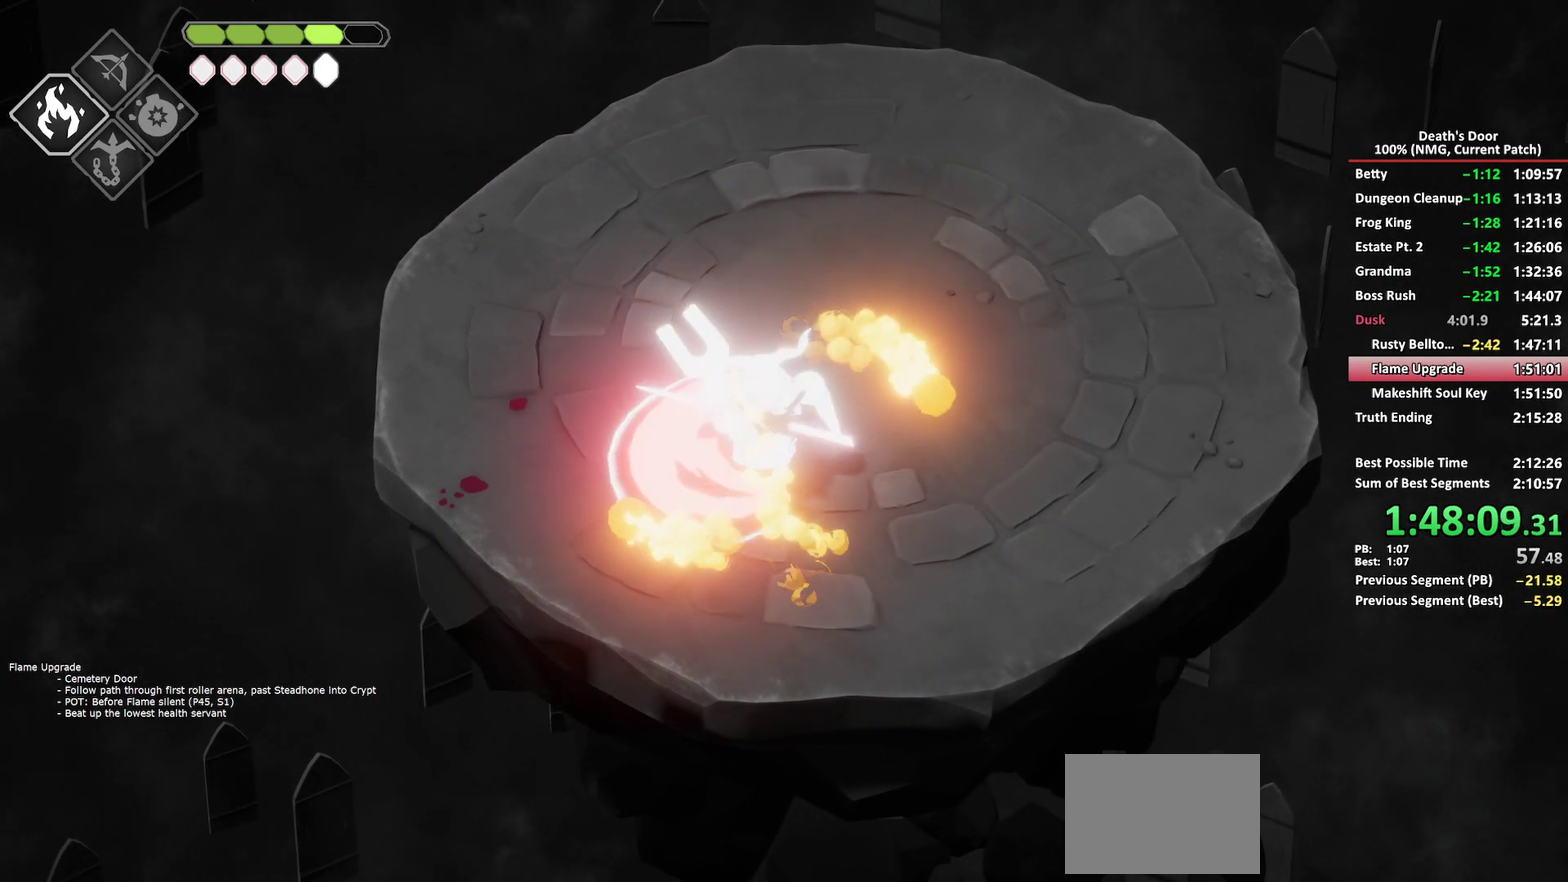
{"buttons": ["X"], "left_stick": "down", "right_stick": "center", "events": [[100, "X", "up"], [150, "X", "down"], [250, "X", "up"], [267, "left_stick", "down-left"], [317, "X", "down"], [383, "left_stick", "down"], [400, "X", "up"], [450, "X", "down"]]}
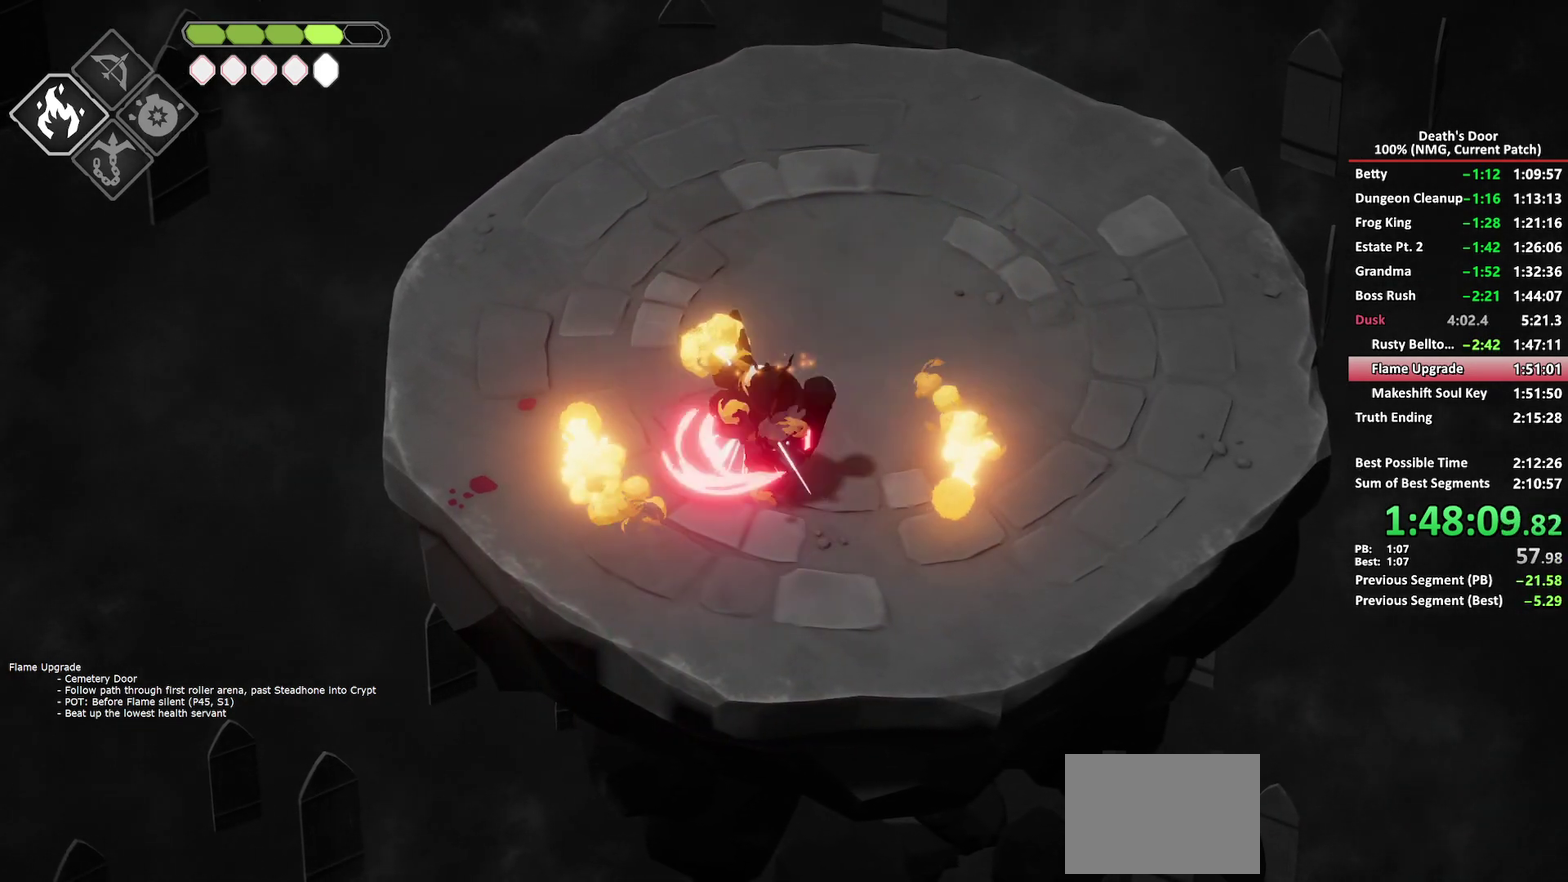
{"buttons": ["R2"], "left_stick": "down", "right_stick": "center", "events": [[167, "X", "up"], [300, "R2", "down"], [400, "R2", "up"], [450, "R2", "down"]]}
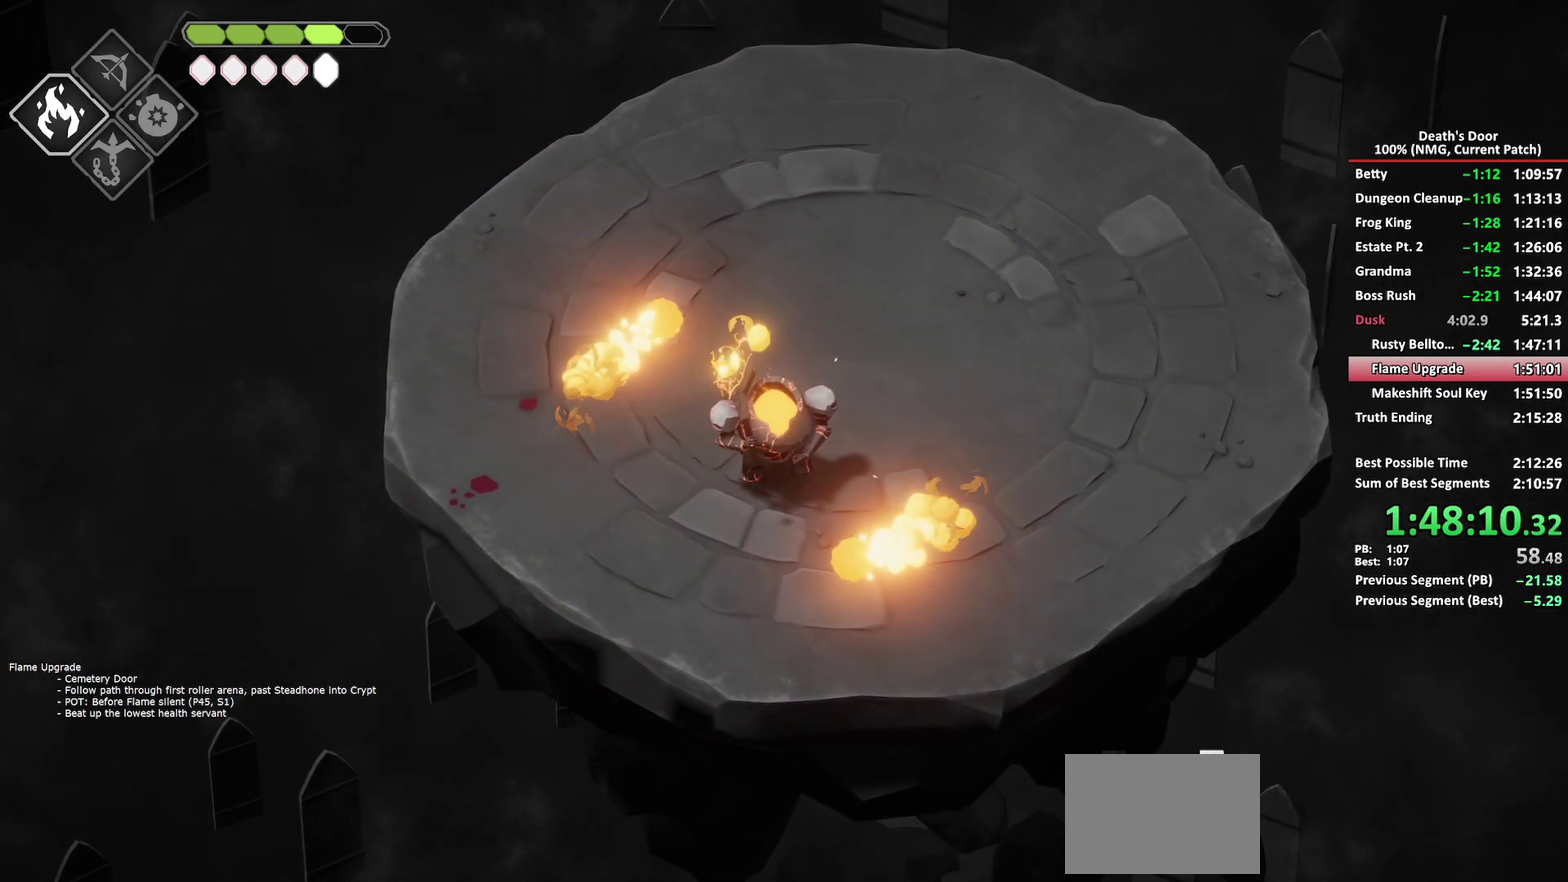
{"buttons": ["X"], "left_stick": "down-left", "right_stick": "center", "events": [[67, "R2", "up"], [267, "X", "down"], [350, "X", "up"], [417, "X", "down"], [433, "left_stick", "down-left"]]}
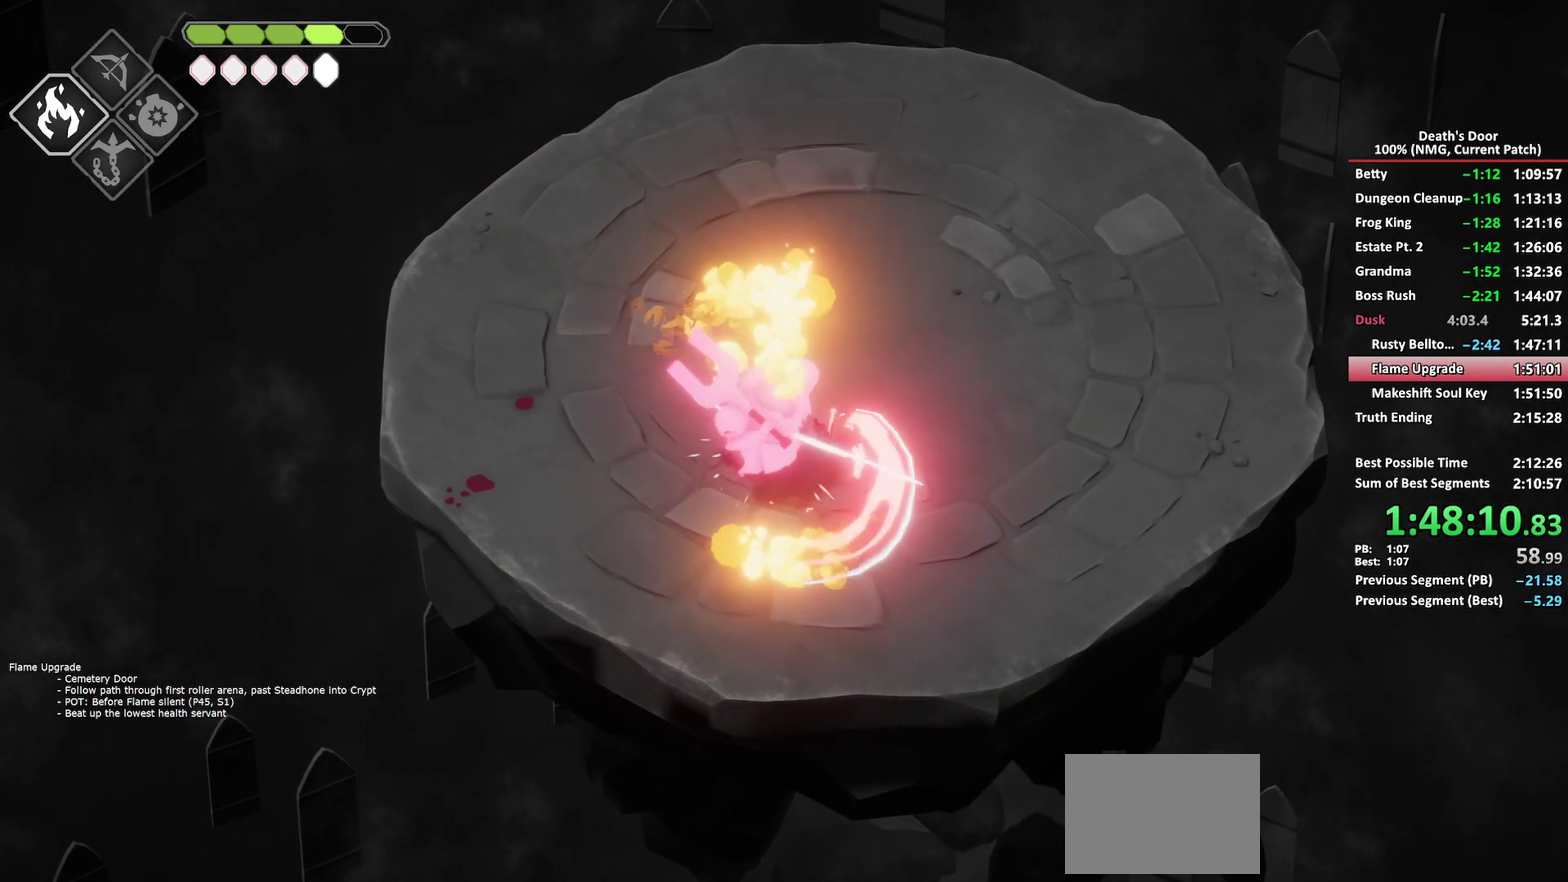
{"buttons": [], "left_stick": "left", "right_stick": "center", "events": [[17, "X", "up"], [67, "X", "down"], [167, "X", "up"], [233, "X", "down"], [317, "X", "up"], [317, "left_stick", "left"], [383, "X", "down"], [483, "X", "up"]]}
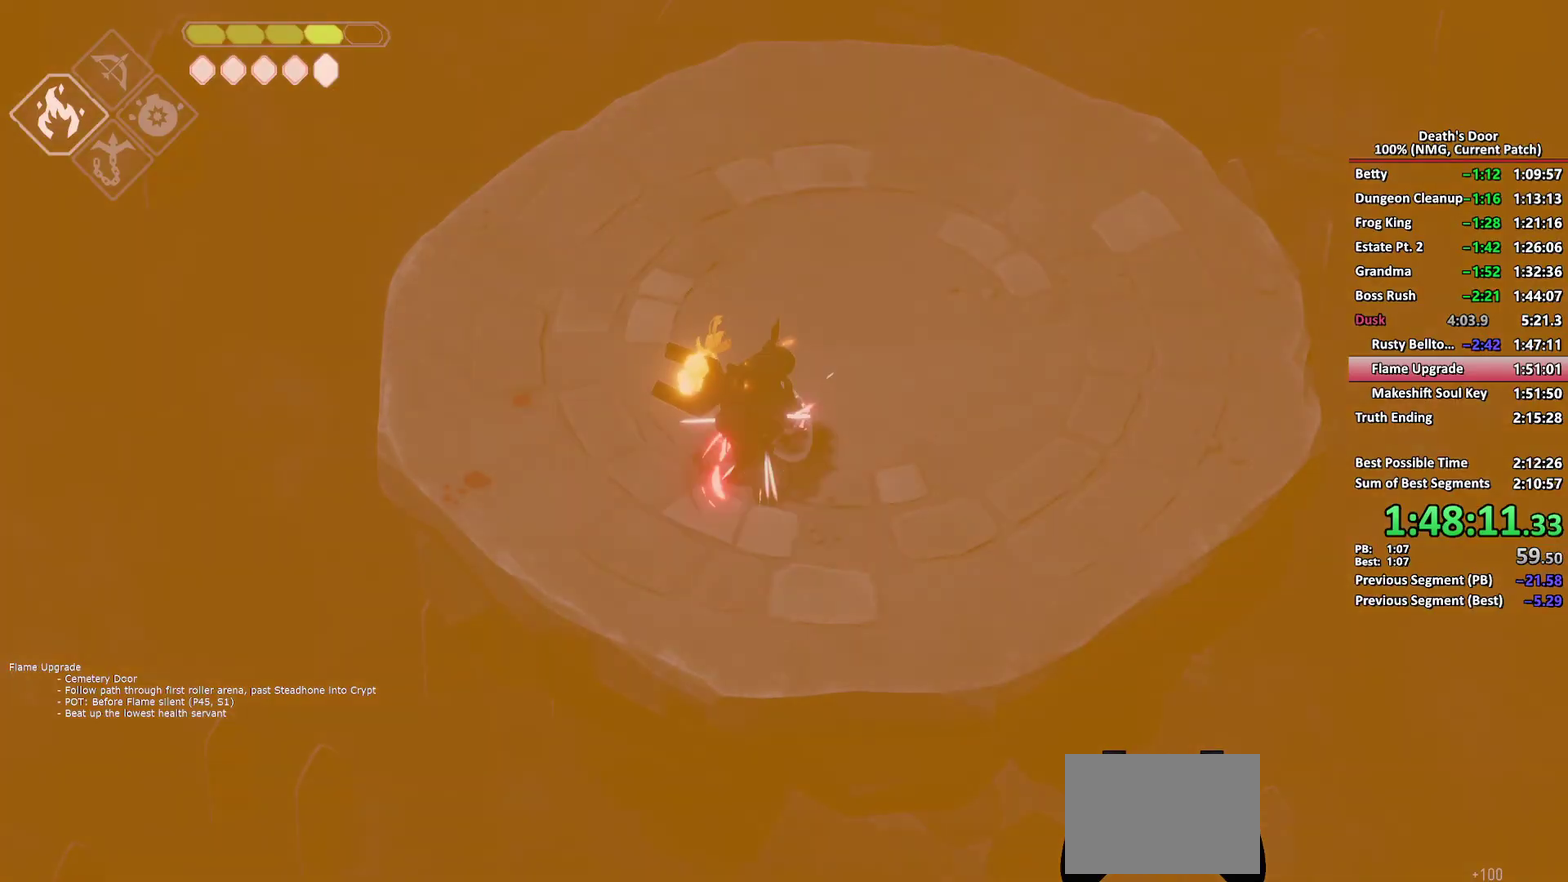
{"buttons": ["A"], "left_stick": "up", "right_stick": "center", "events": [[50, "X", "down"], [117, "X", "up"], [300, "left_stick", "up-left"], [450, "left_stick", "up"], [467, "A", "down"]]}
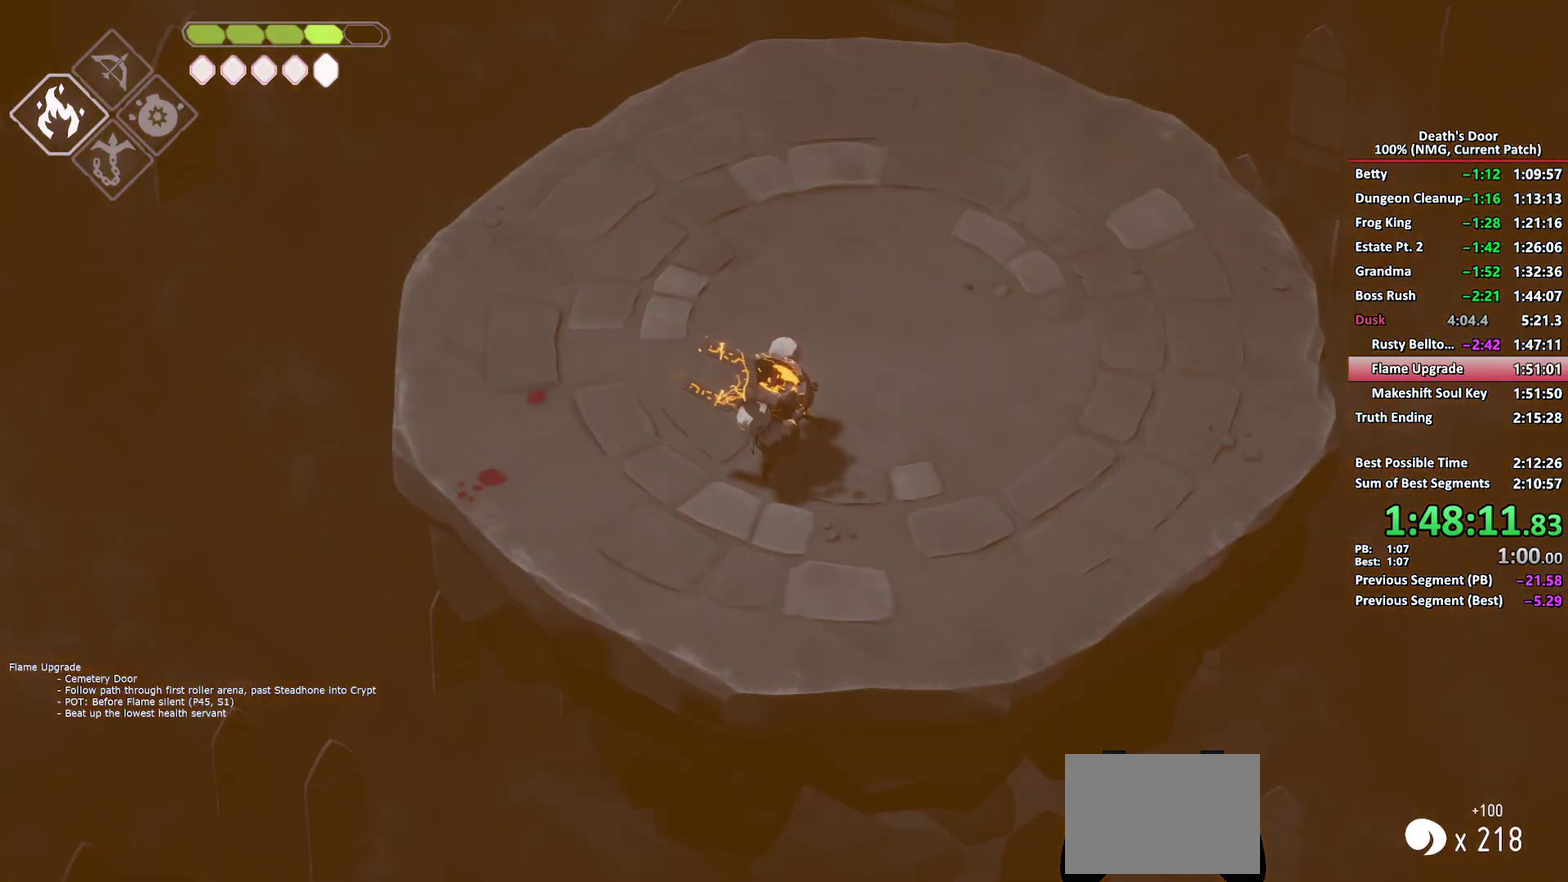
{"buttons": [], "left_stick": "right", "right_stick": "center", "events": [[67, "A", "up"], [133, "A", "down"], [233, "A", "up"], [283, "A", "down"], [367, "left_stick", "up-right"], [400, "A", "up"], [450, "left_stick", "right"]]}
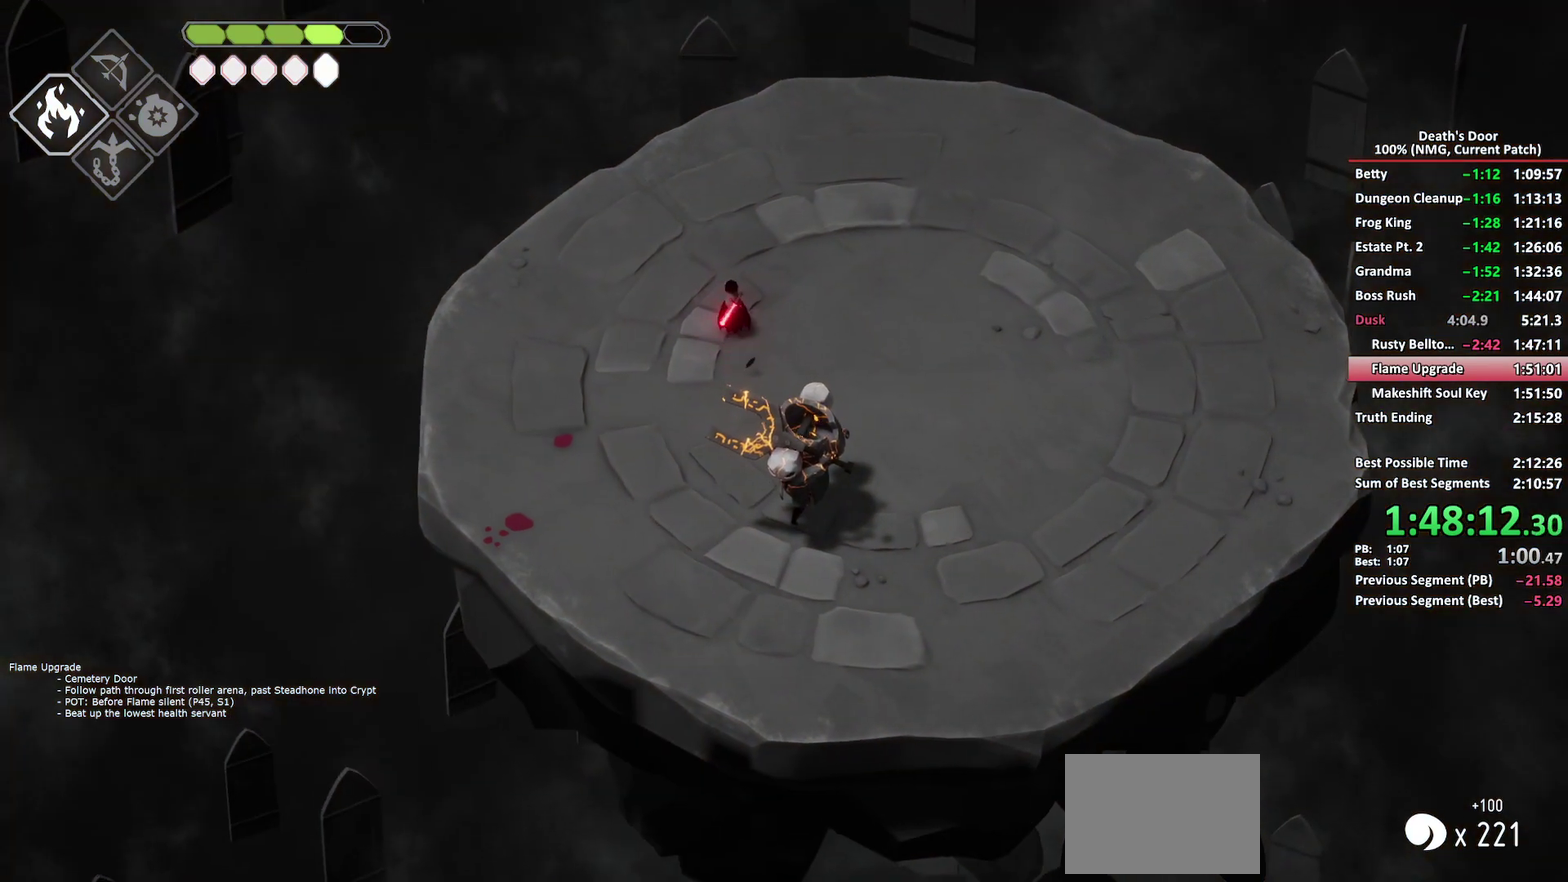
{"buttons": [], "left_stick": "right", "right_stick": "center", "events": []}
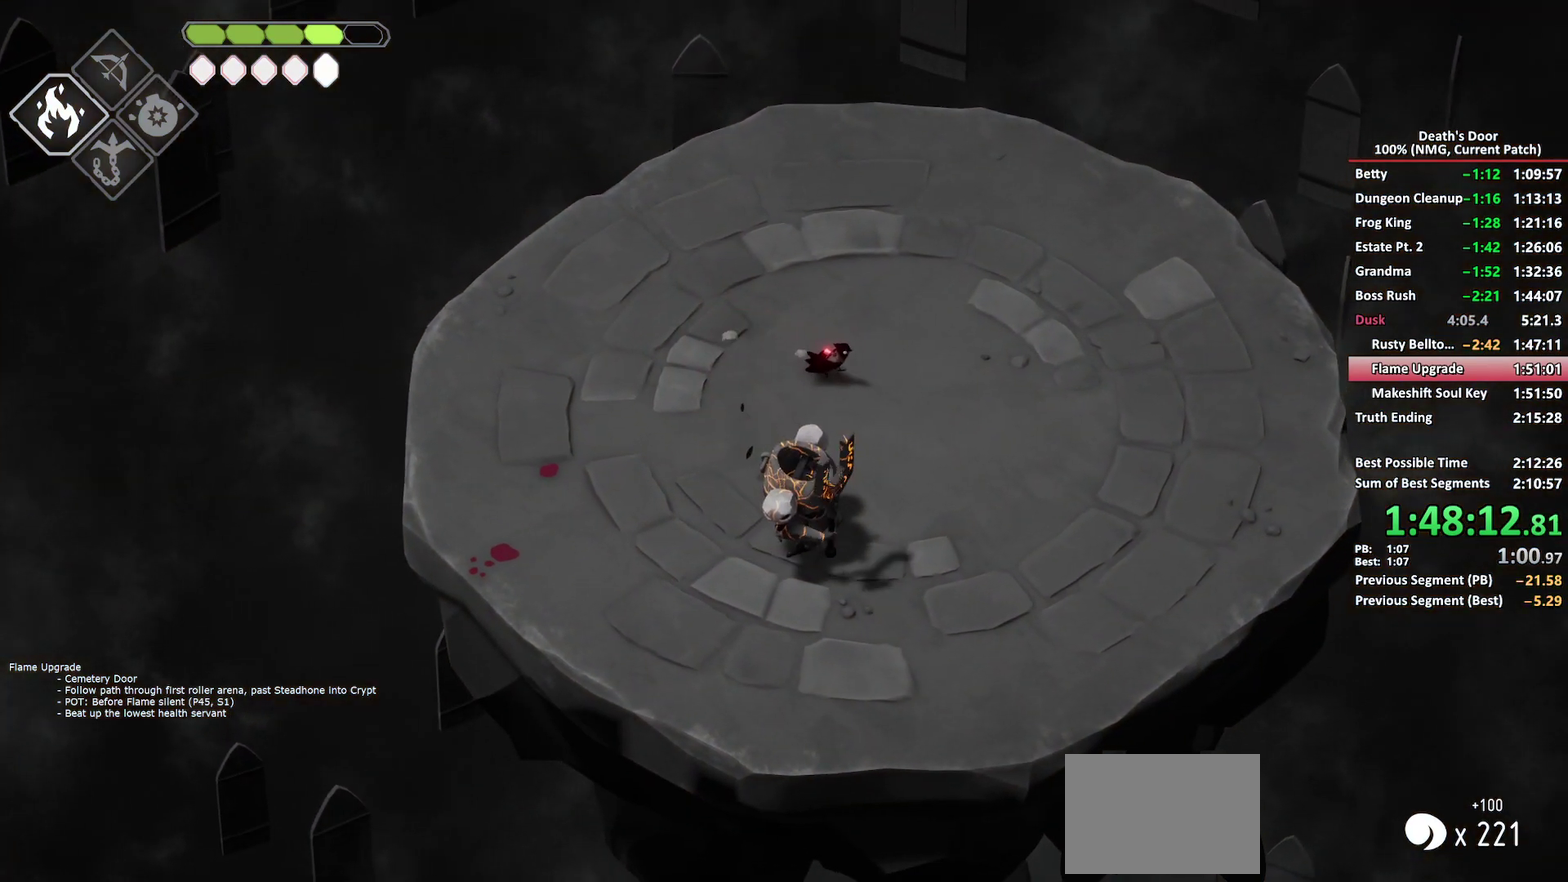
{"buttons": [], "left_stick": "center", "right_stick": "center", "events": [[233, "left_stick", "center"]]}
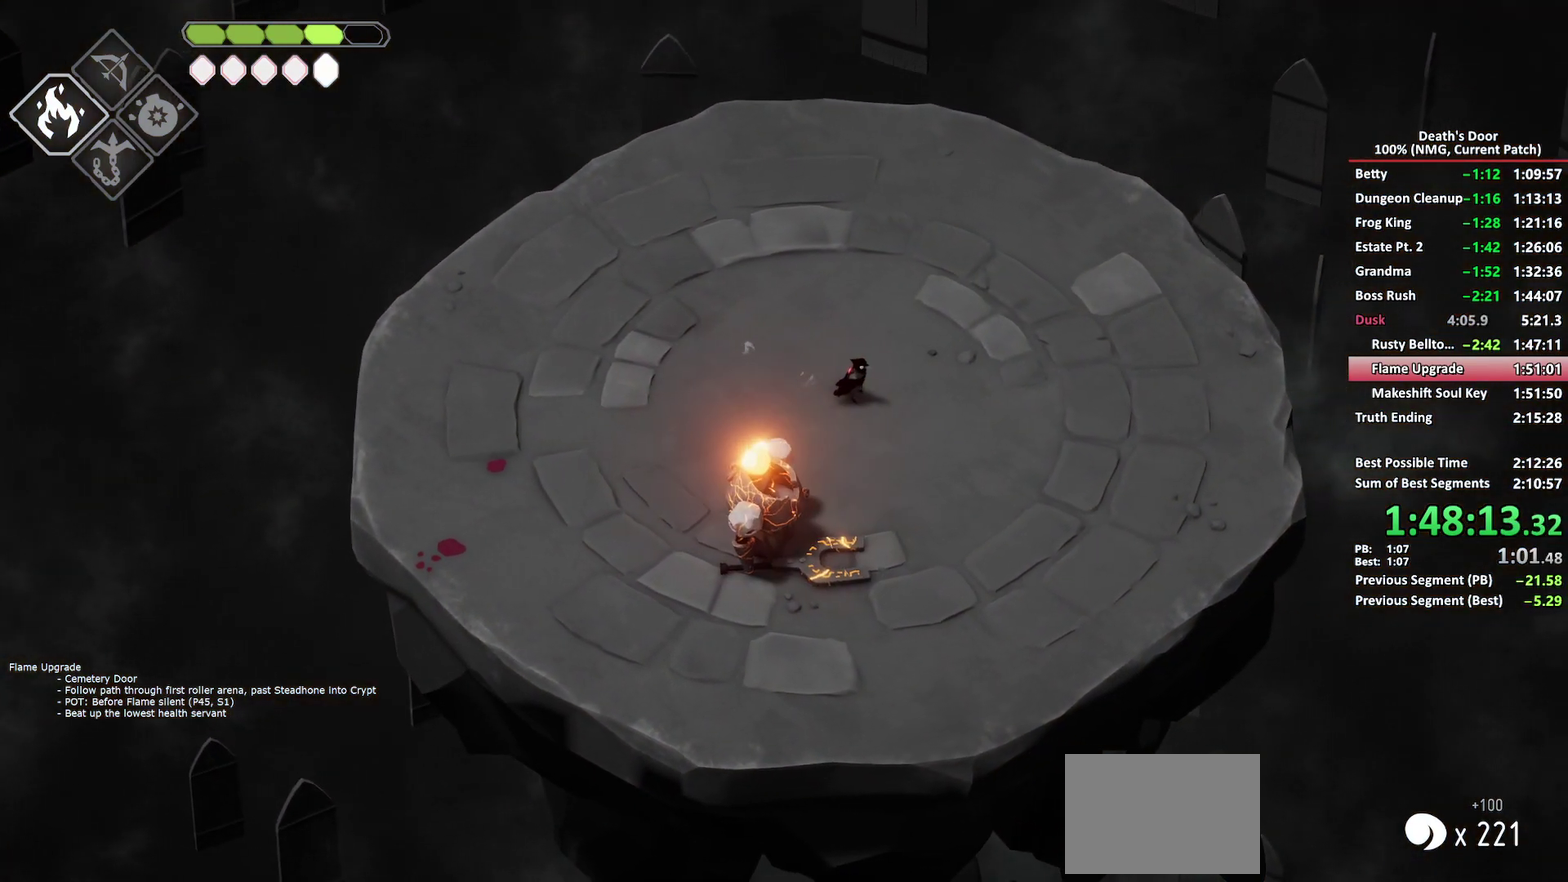
{"buttons": [], "left_stick": "down", "right_stick": "center", "events": [[267, "left_stick", "up"], [367, "left_stick", "up-left"], [483, "left_stick", "down"]]}
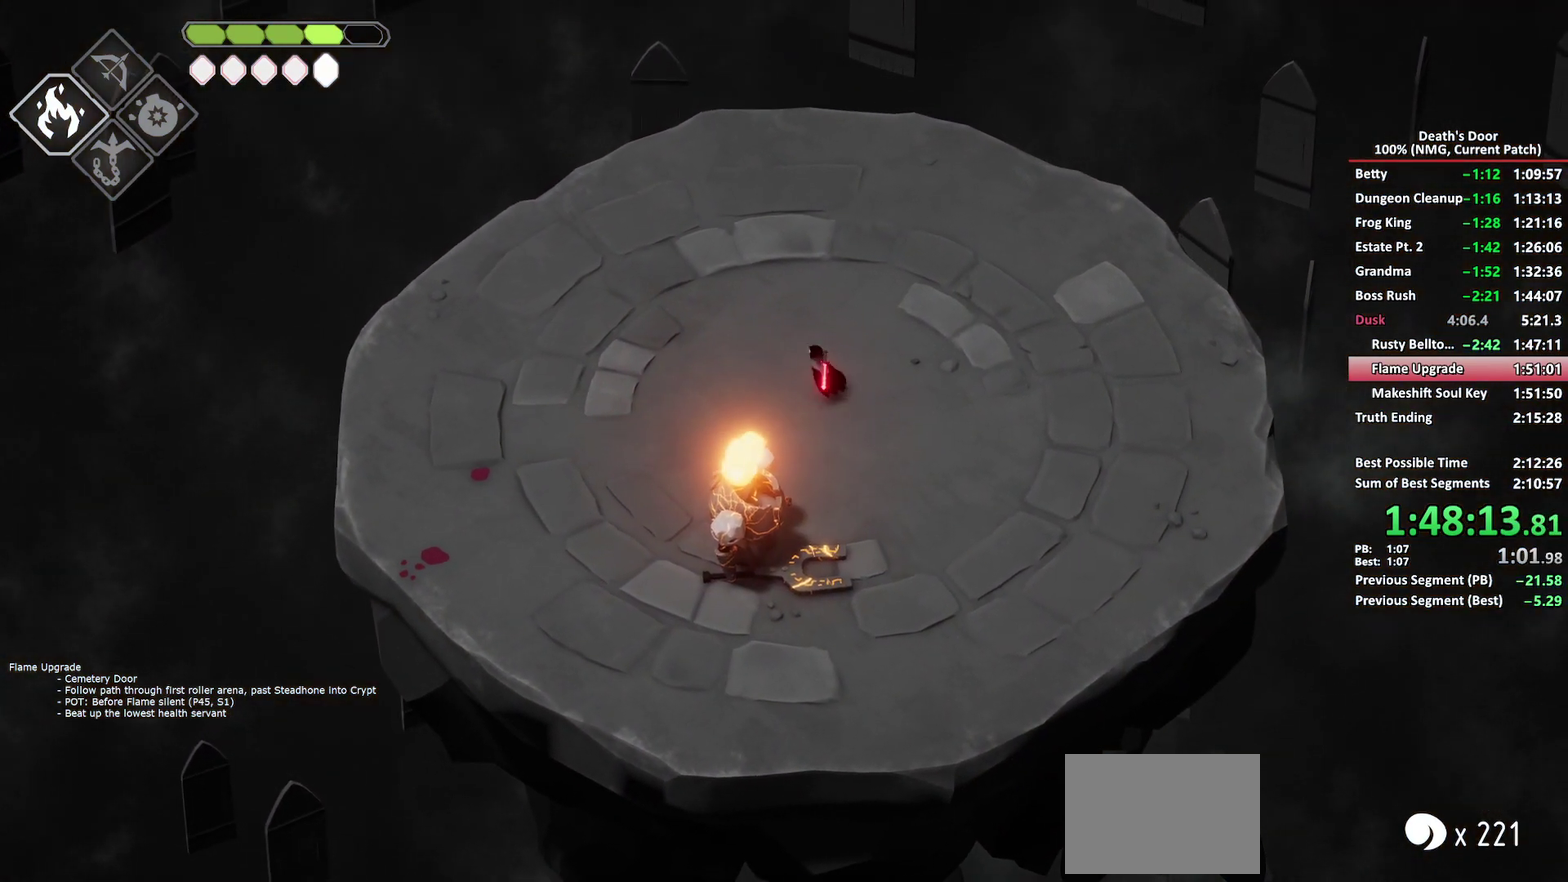
{"buttons": [], "left_stick": "down-left", "right_stick": "center", "events": [[333, "left_stick", "up-right"], [467, "left_stick", "down-left"]]}
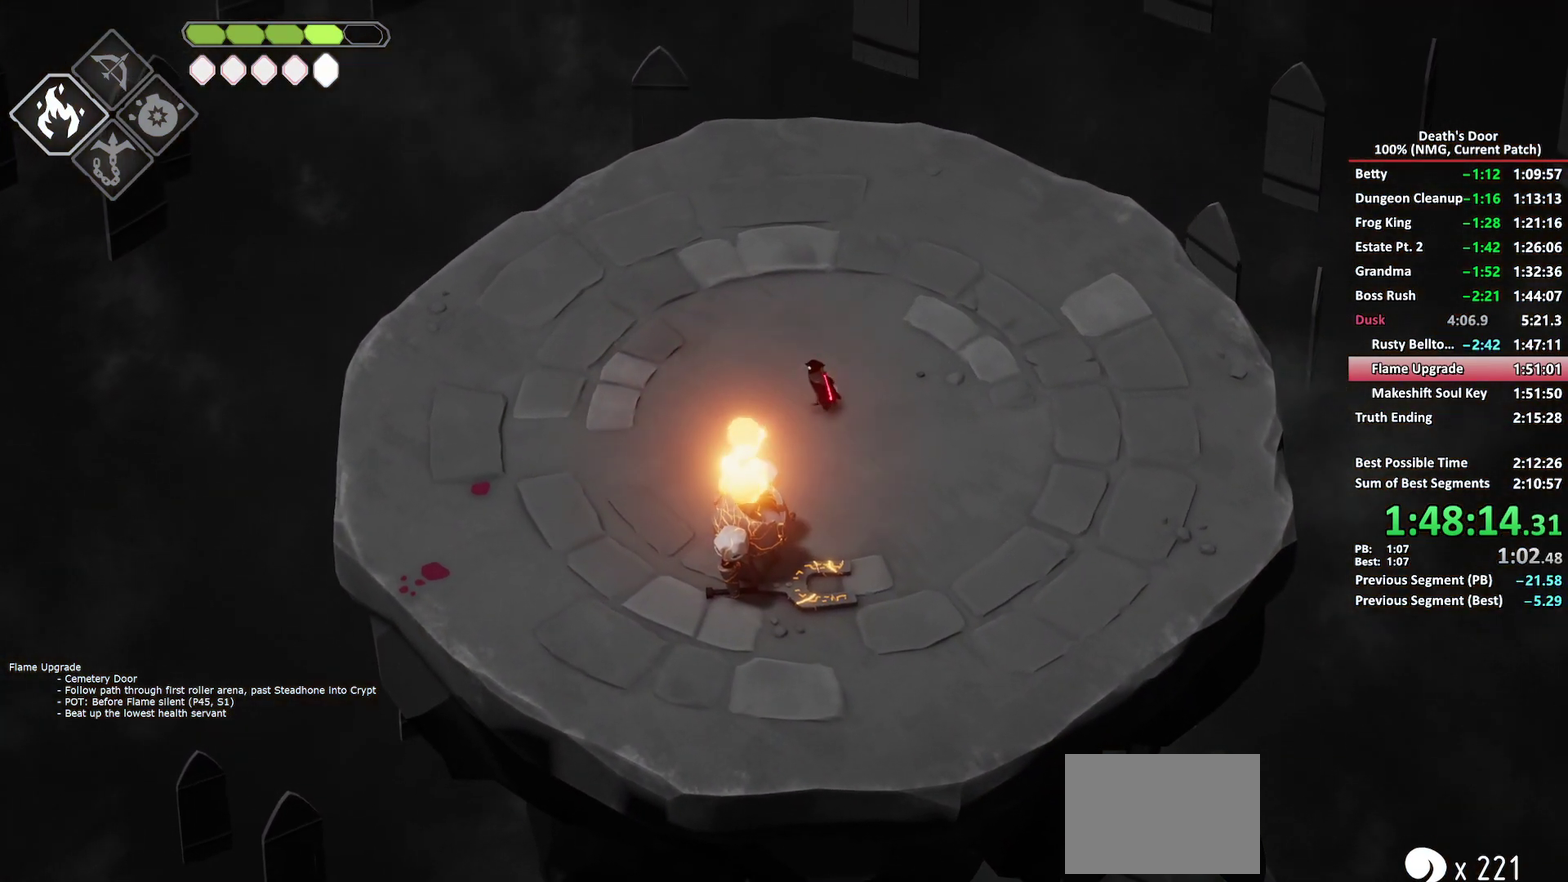
{"buttons": [], "left_stick": "center", "right_stick": "center", "events": [[100, "left_stick", "up-right"], [150, "left_stick", "up"], [200, "left_stick", "center"]]}
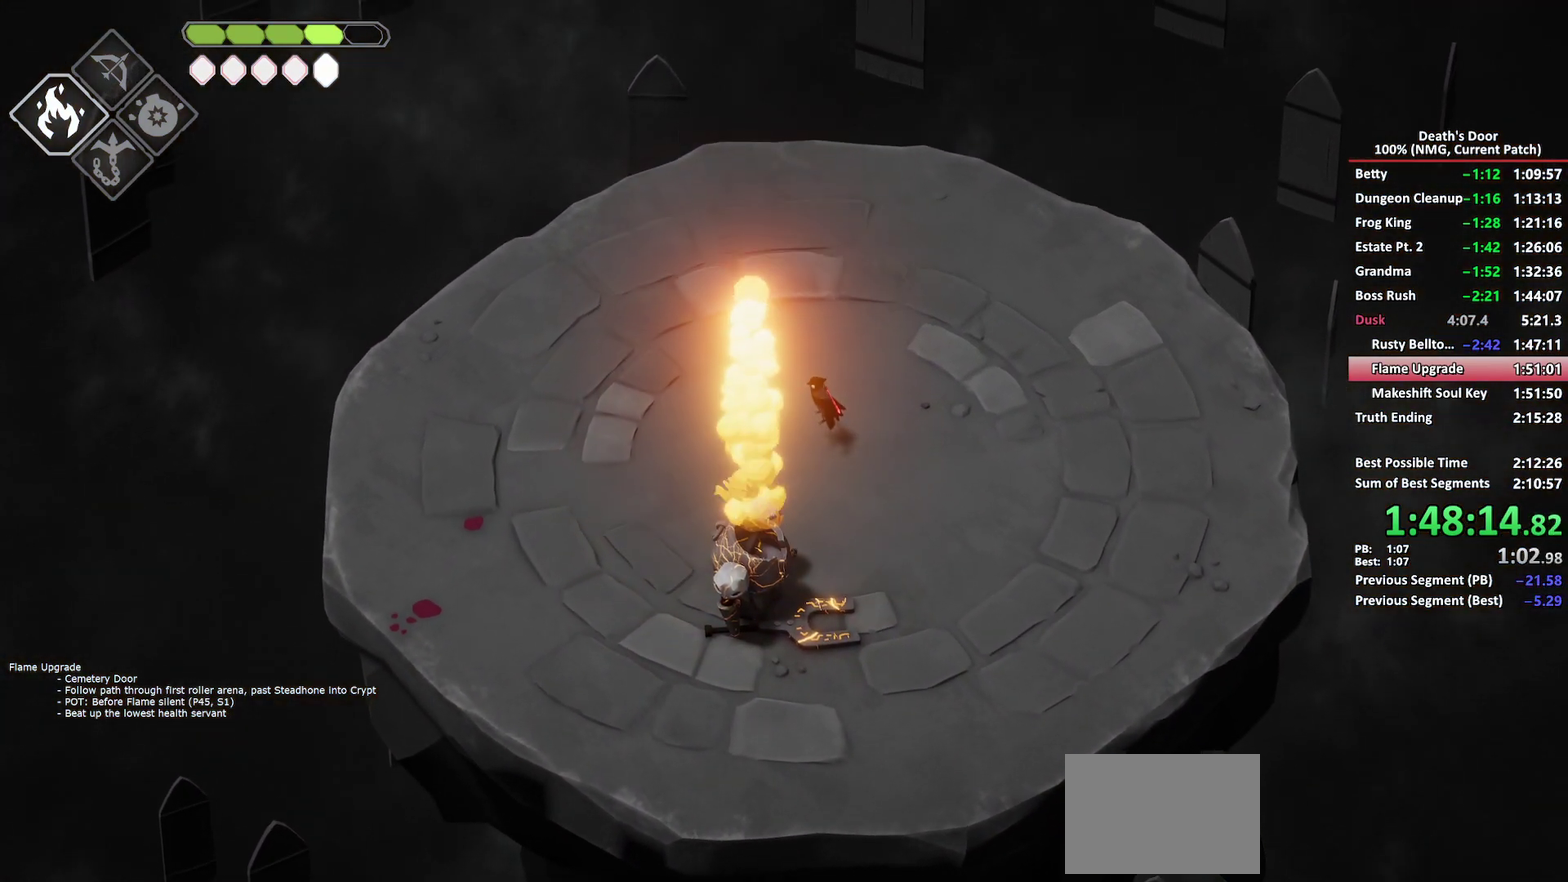
{"buttons": [], "left_stick": "center", "right_stick": "center", "events": []}
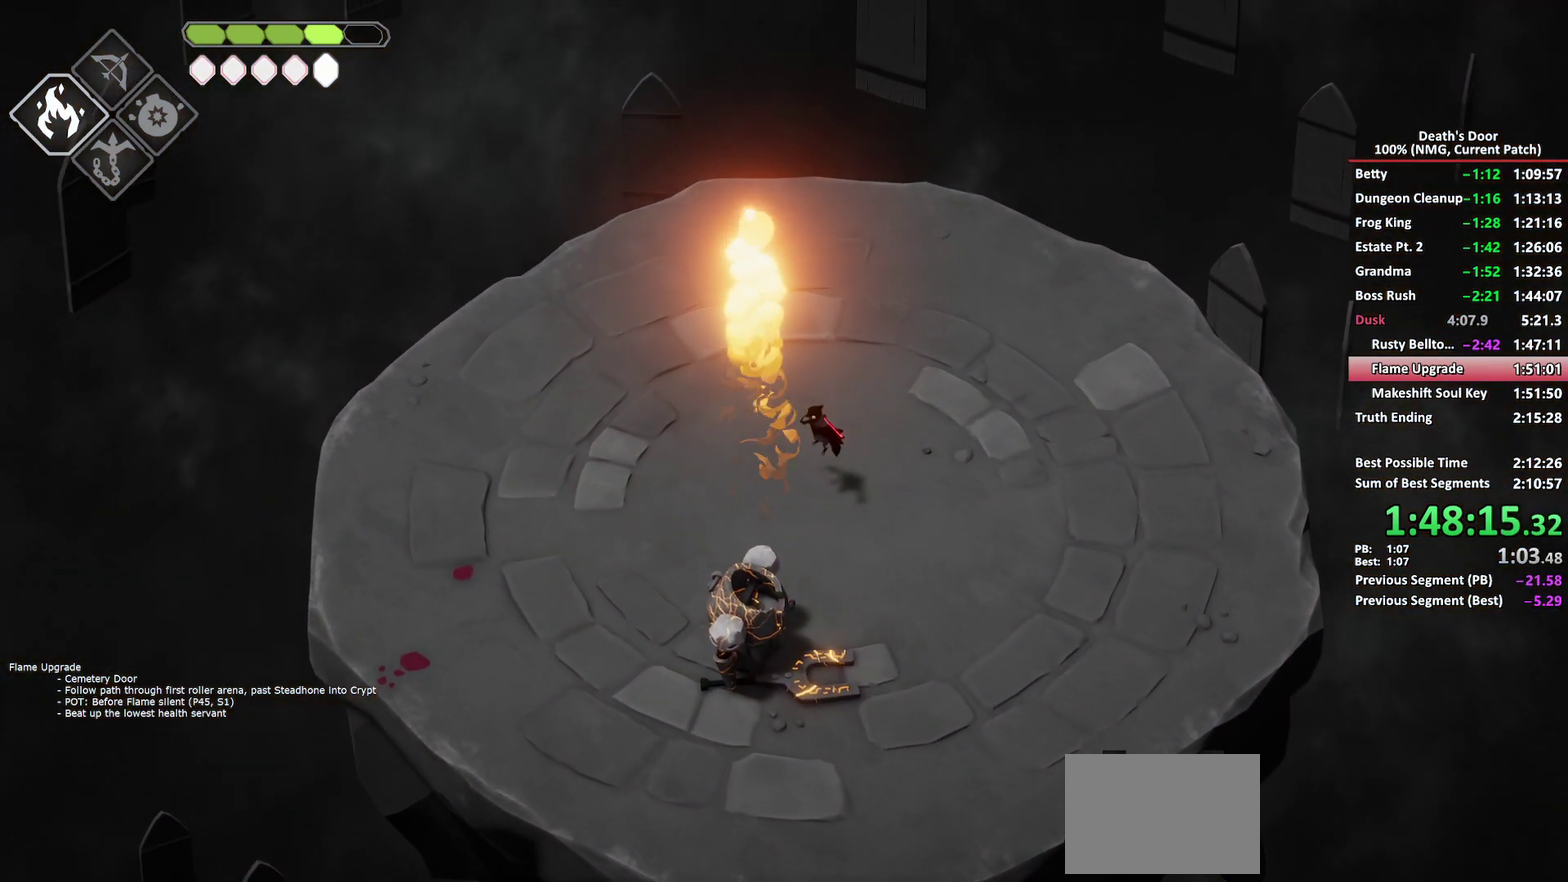
{"buttons": [], "left_stick": "center", "right_stick": "center", "events": []}
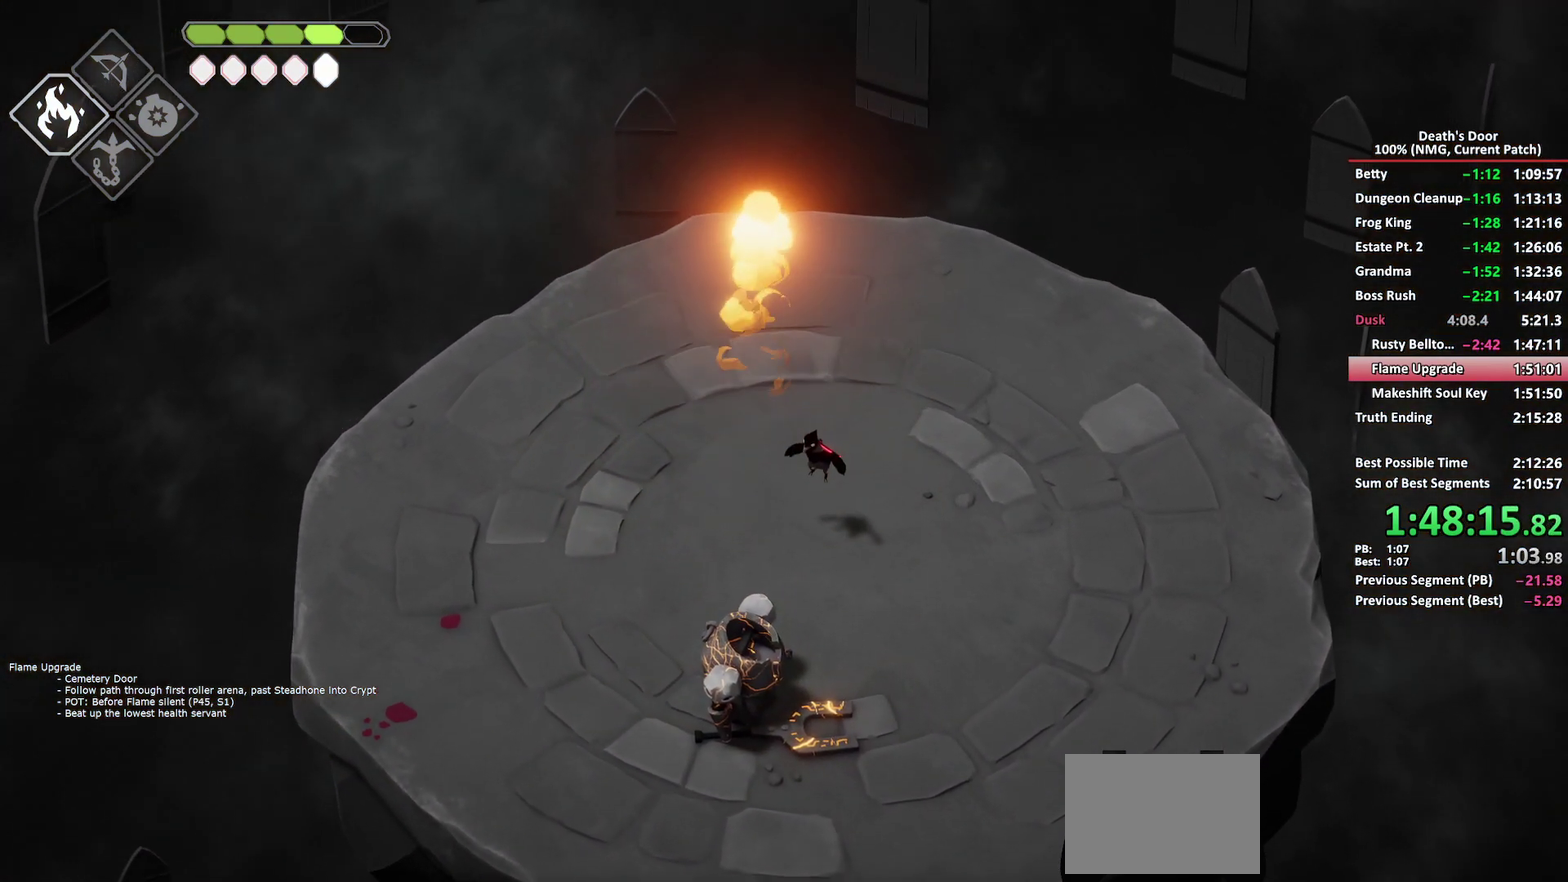
{"buttons": [], "left_stick": "center", "right_stick": "center", "events": []}
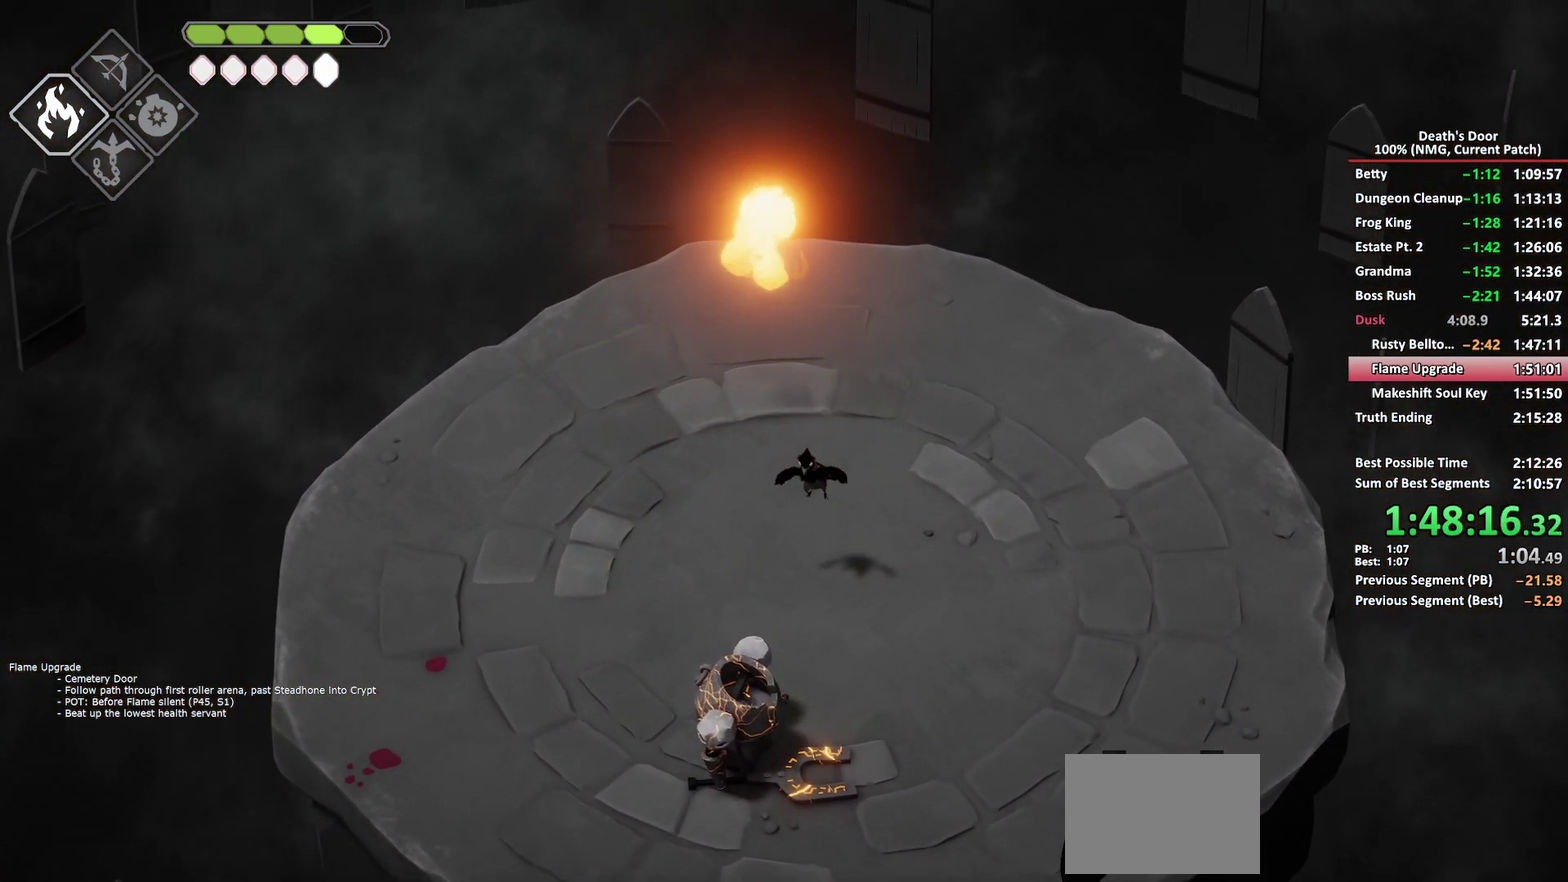
{"buttons": [], "left_stick": "center", "right_stick": "center", "events": []}
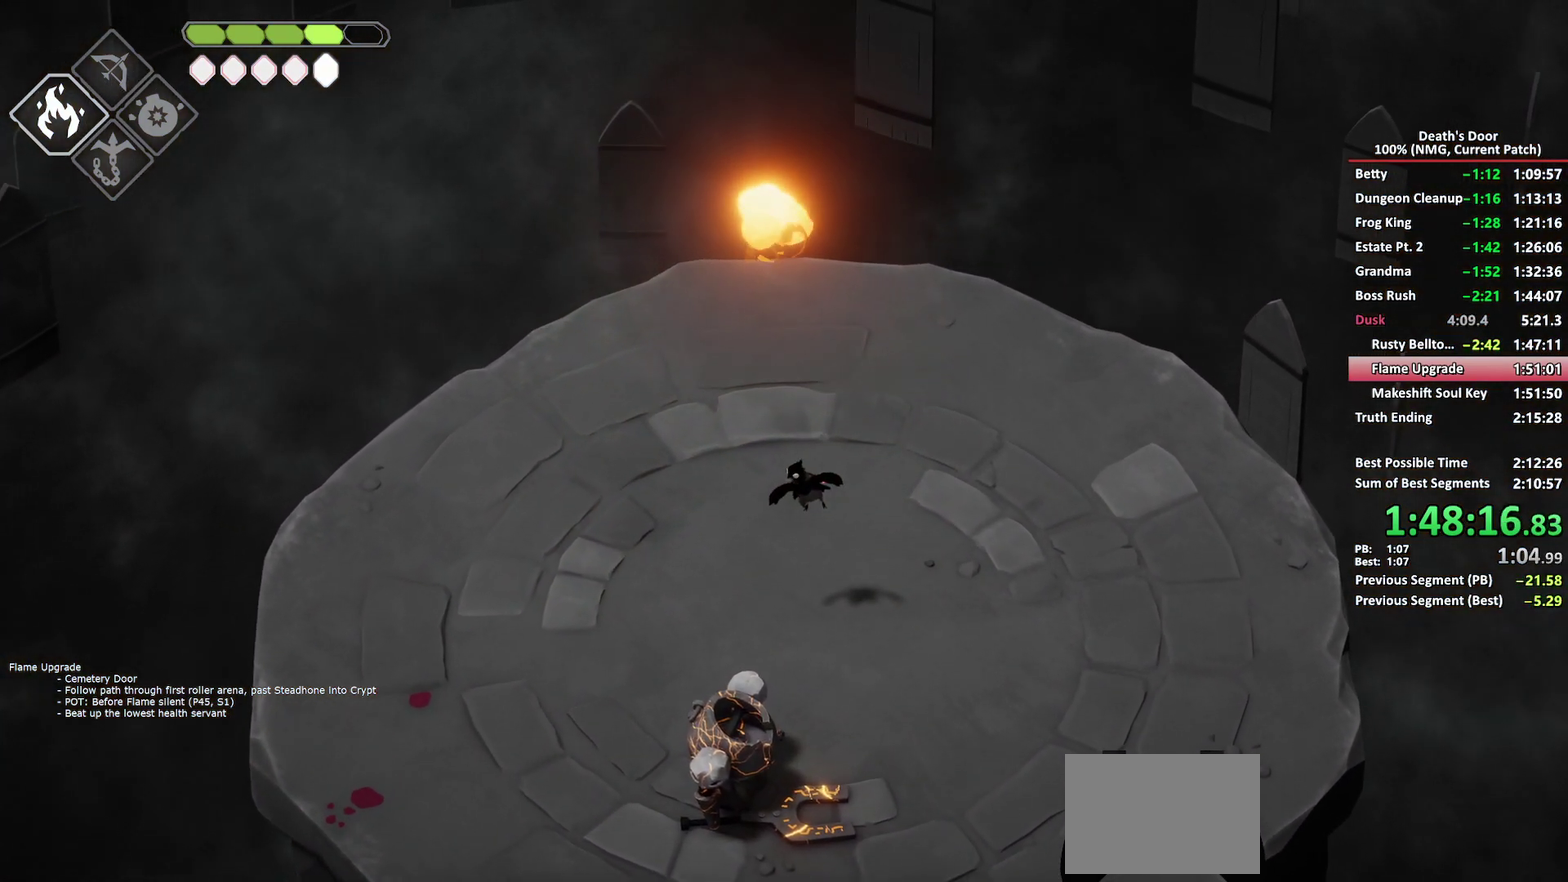
{"buttons": [], "left_stick": "center", "right_stick": "center", "events": []}
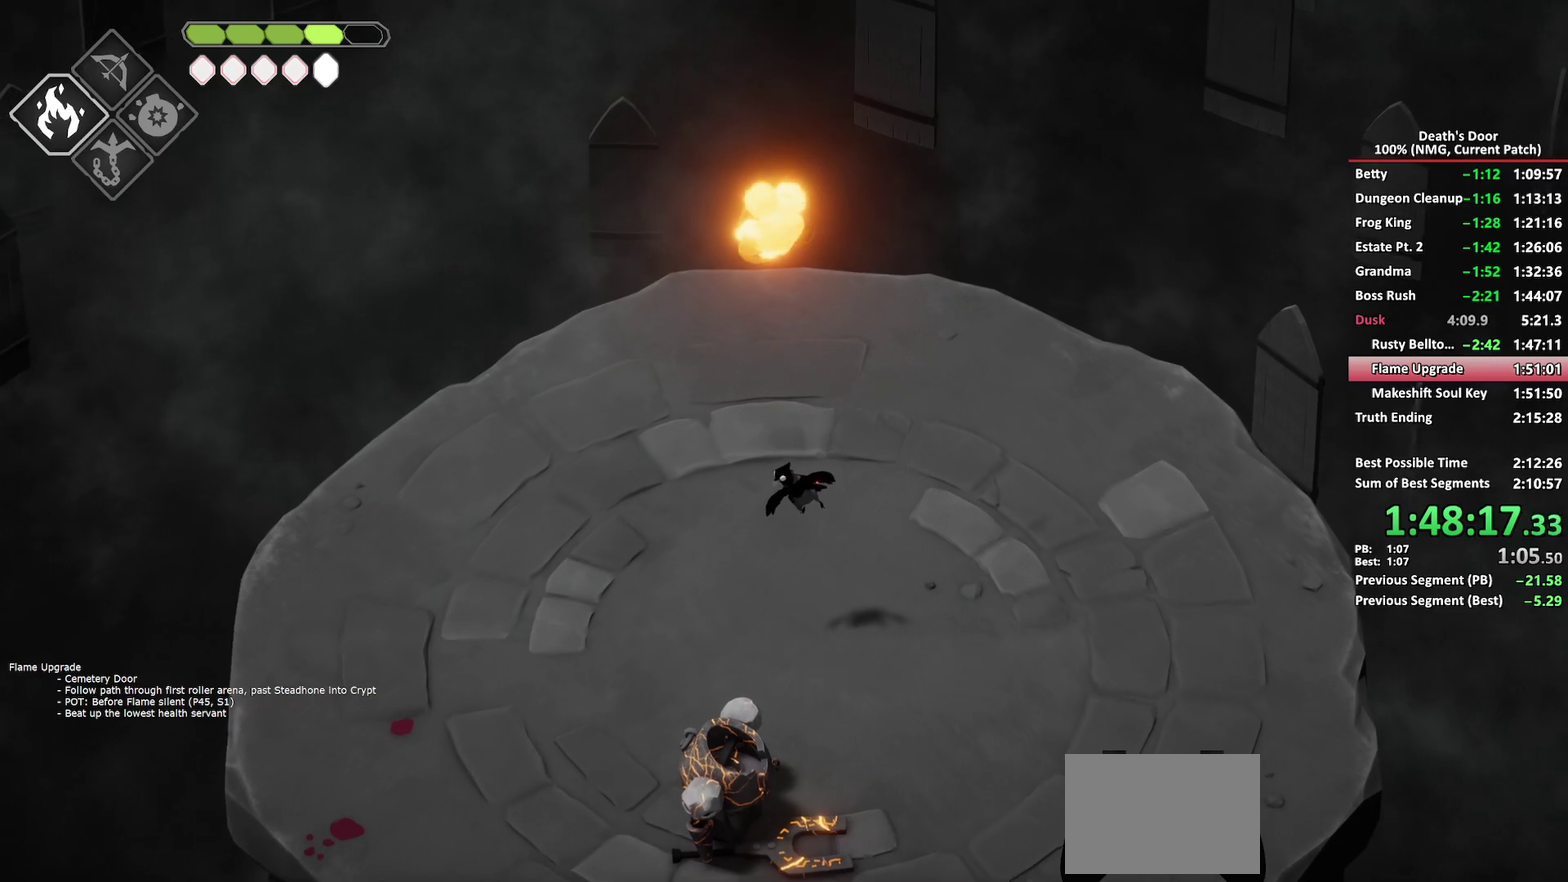
{"buttons": [], "left_stick": "center", "right_stick": "center", "events": []}
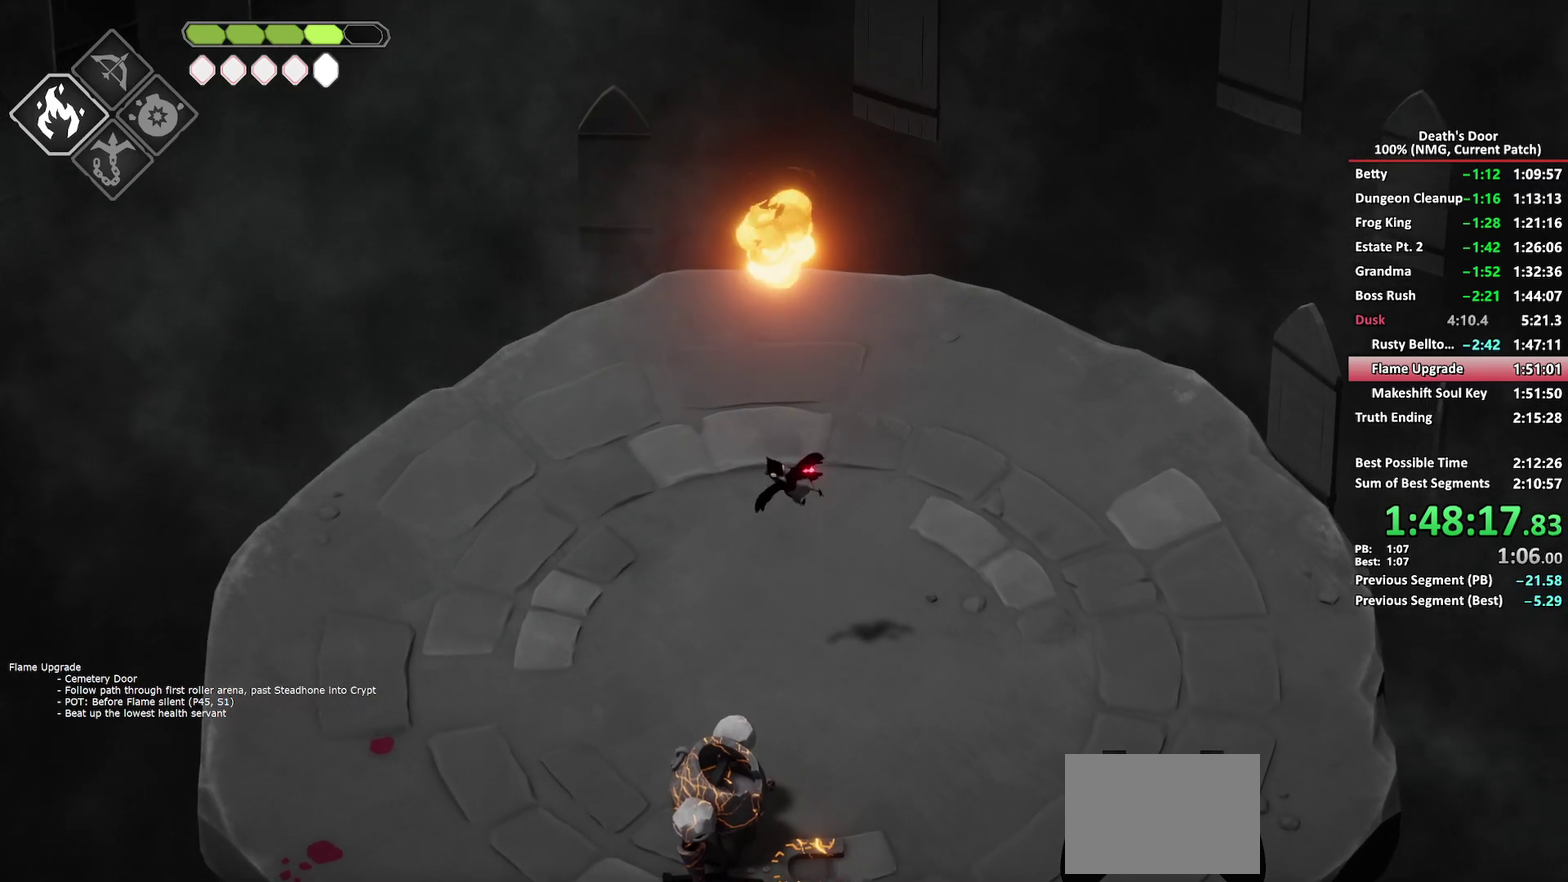
{"buttons": [], "left_stick": "center", "right_stick": "center", "events": [[417, "A", "down"], [467, "A", "up"]]}
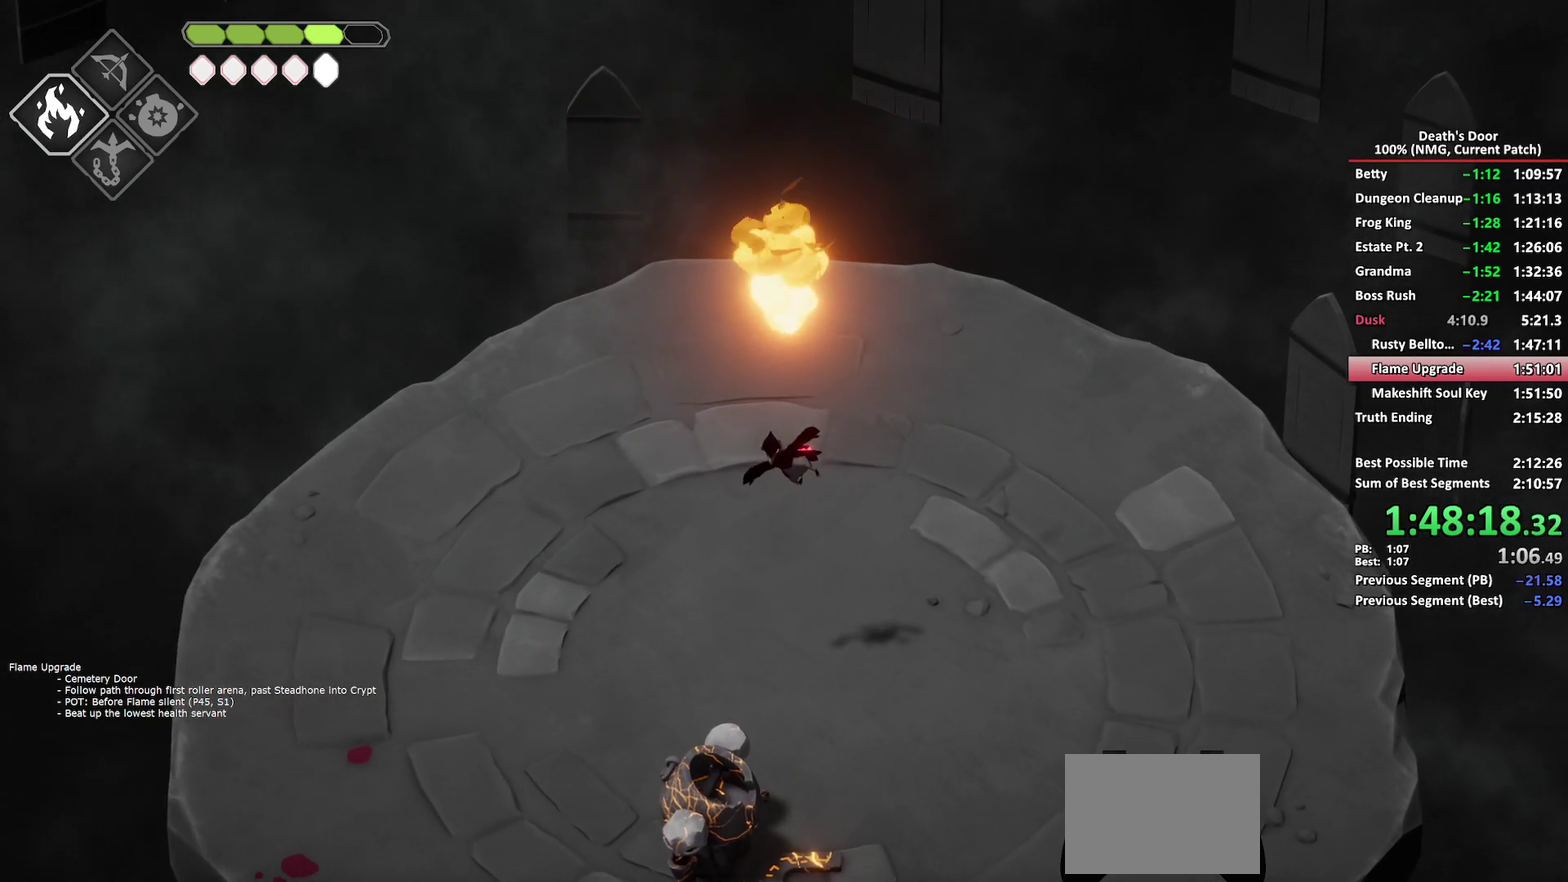
{"buttons": ["A"], "left_stick": "center", "right_stick": "center", "events": [[33, "A", "down"], [83, "A", "up"], [133, "A", "down"], [183, "A", "up"], [250, "A", "down"], [300, "A", "up"], [467, "A", "down"]]}